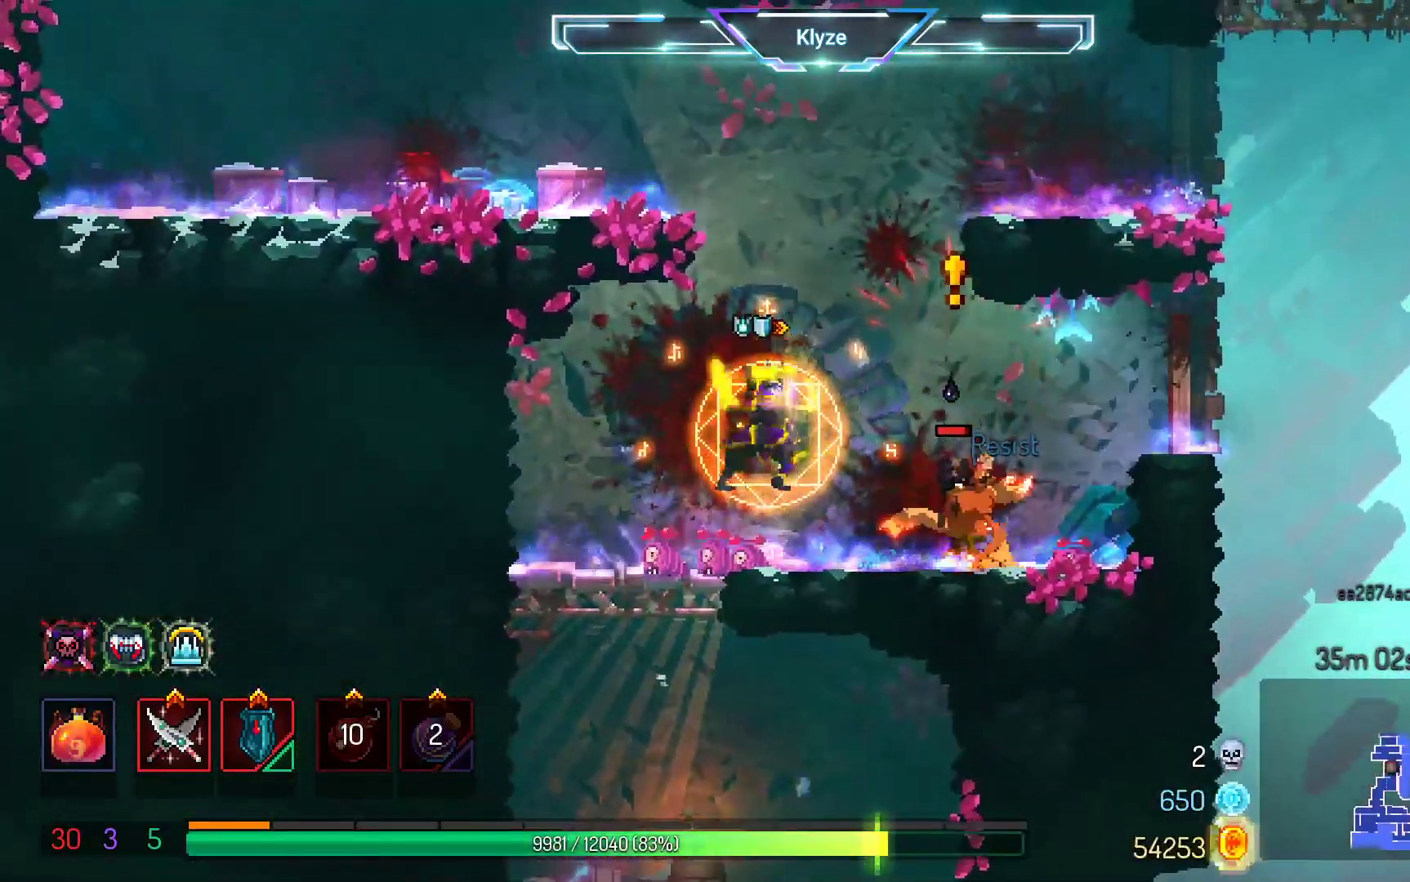
Gameplay with a controller (Xbox layout); each line is a JSON object with the inputs held at the frame after it (dt_ms = milliseconds from this image to that frame). "events" lists button and stick changes between this image and that frame as [ms after this image, input, new state], when the widget could be followed in between. Not read: A L3 R2 R3.
{"dt_ms": 500, "buttons": ["DPAD_RIGHT"], "left_stick": "center", "right_stick": "center", "events": [[133, "DPAD_RIGHT", "down"], [200, "B", "down"], [317, "B", "up"]]}
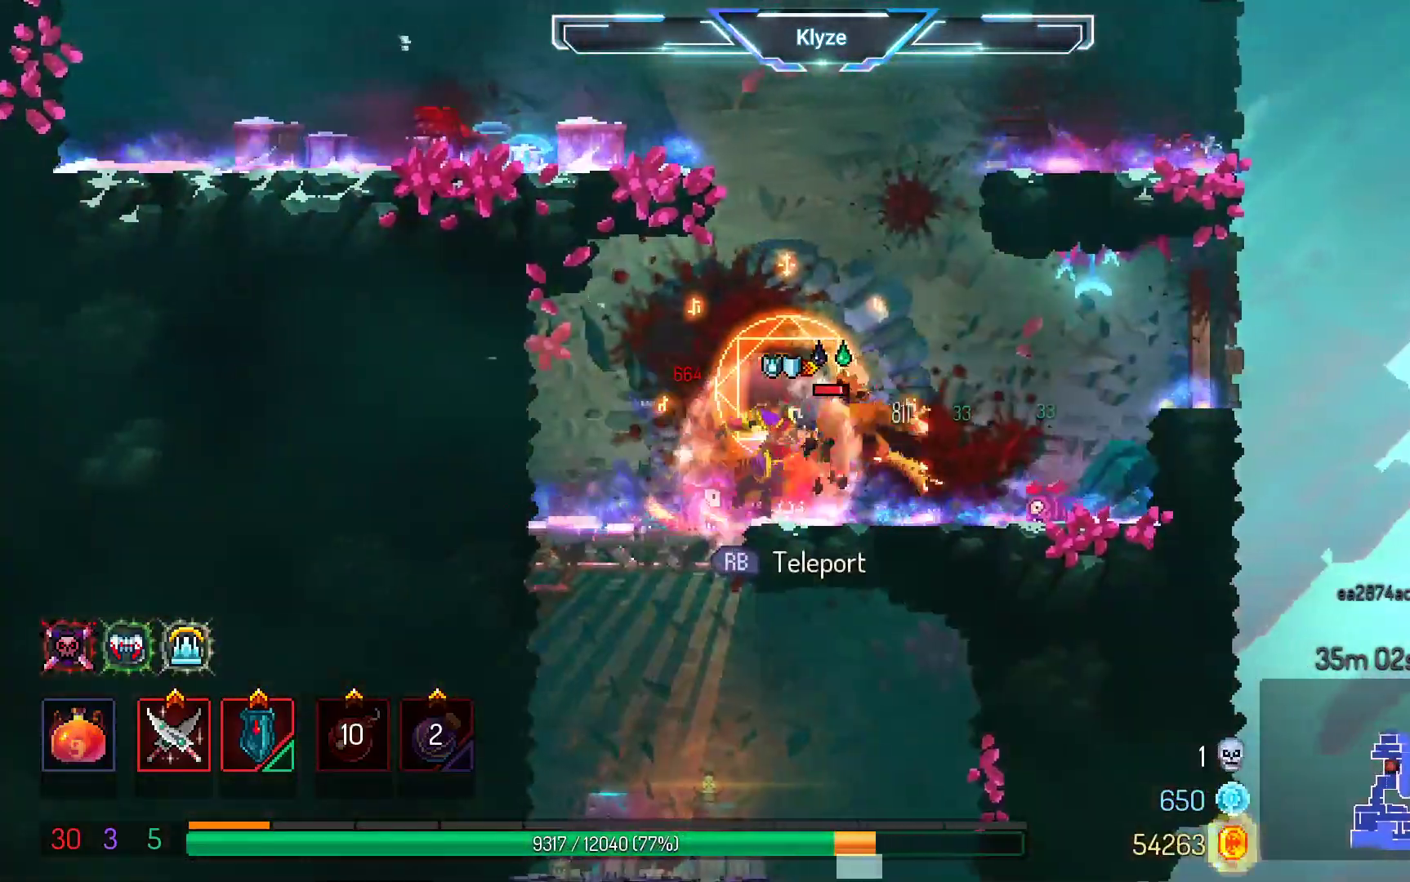
{"dt_ms": 500, "buttons": [], "left_stick": "center", "right_stick": "center", "events": [[100, "DPAD_RIGHT", "up"], [133, "X", "down"], [233, "X", "up"], [367, "X", "down"], [433, "X", "up"]]}
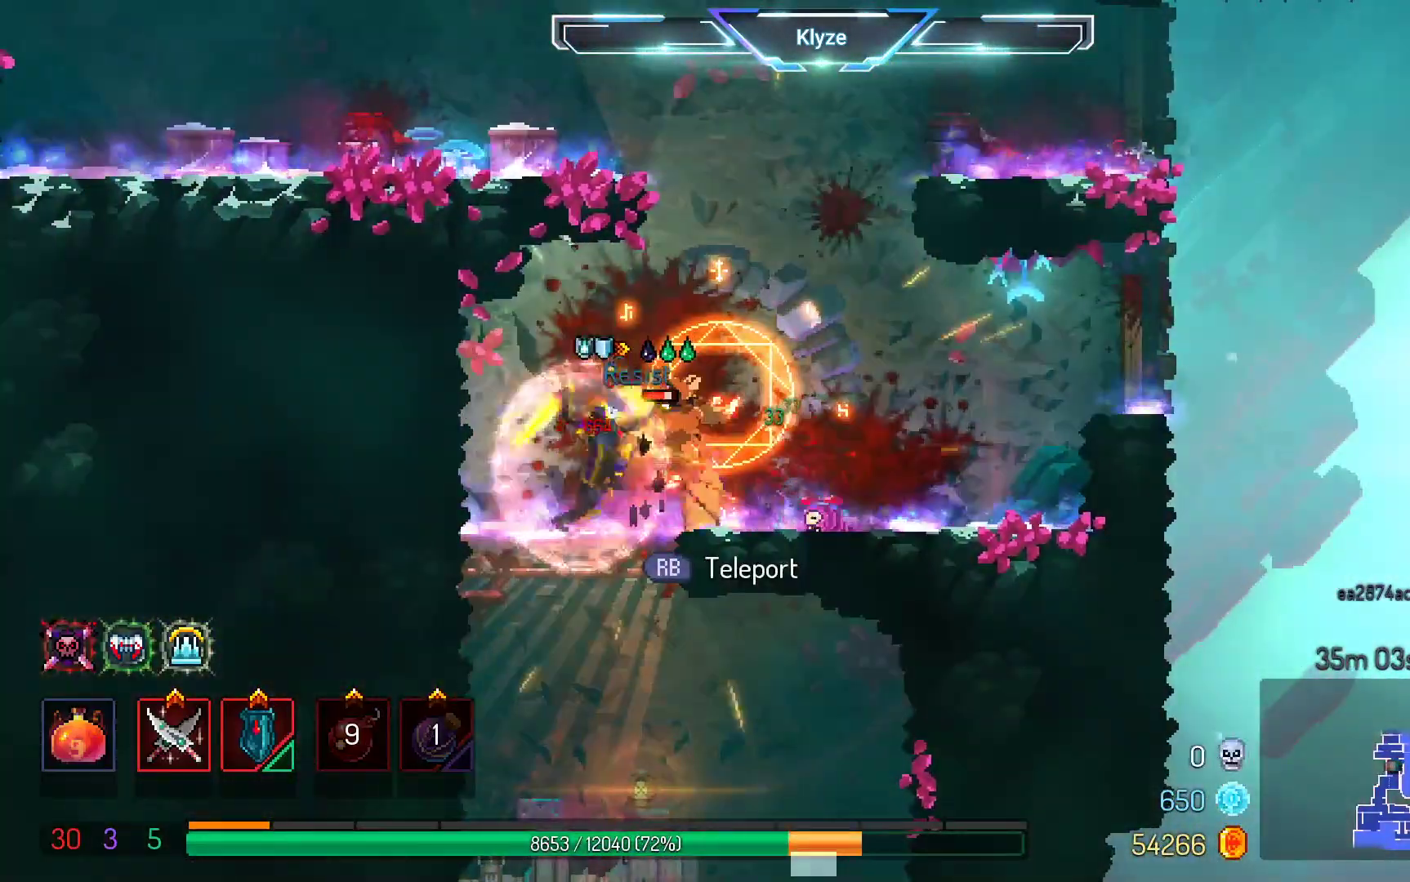
{"dt_ms": 500, "buttons": ["DPAD_RIGHT"], "left_stick": "center", "right_stick": "center", "events": [[83, "DPAD_RIGHT", "down"], [83, "X", "down"], [150, "X", "up"], [217, "X", "down"], [350, "X", "up"]]}
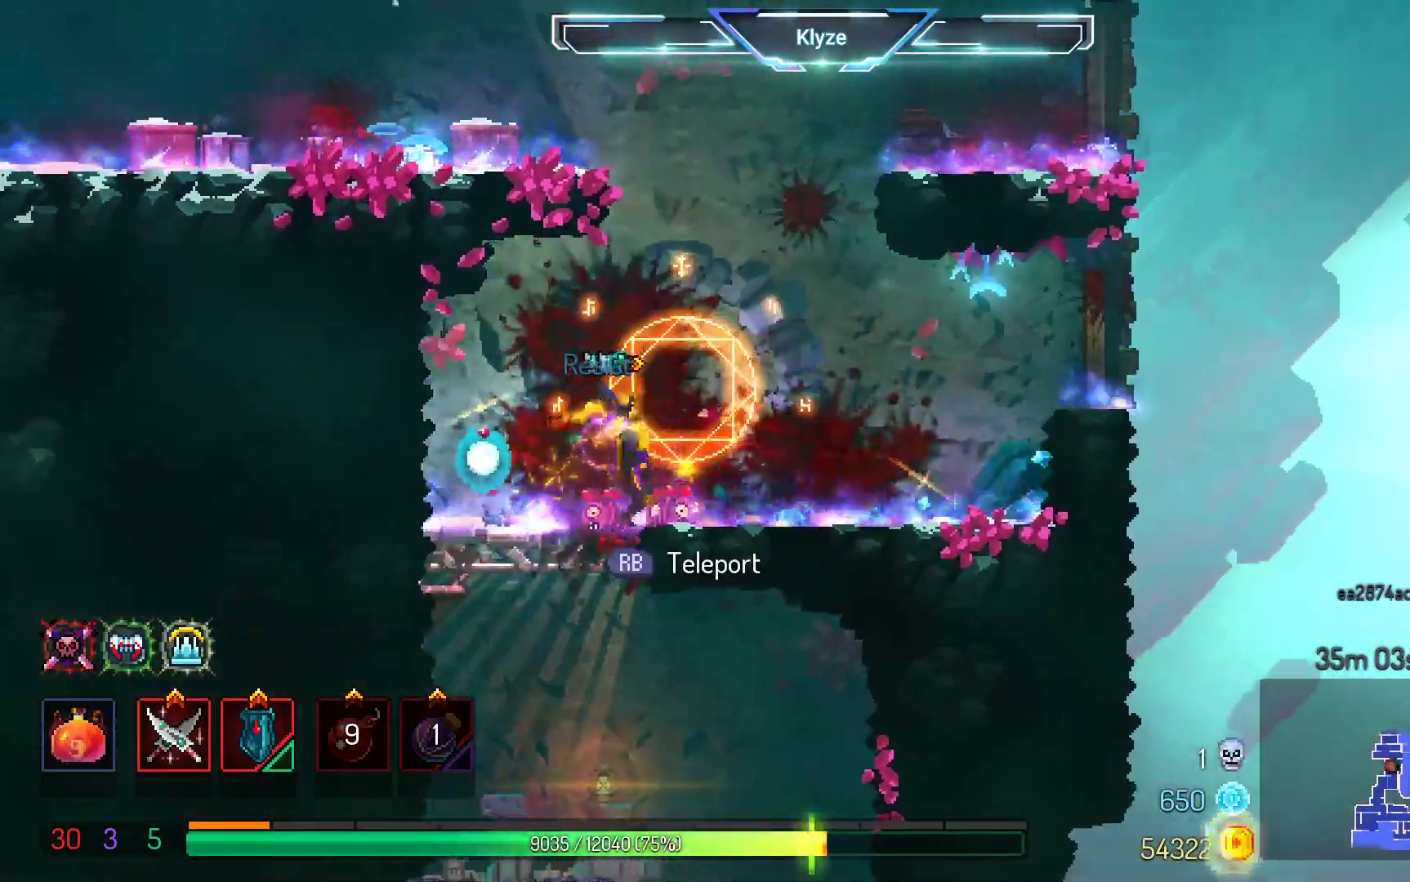
{"dt_ms": 500, "buttons": [], "left_stick": "center", "right_stick": "center", "events": [[500, "DPAD_RIGHT", "up"]]}
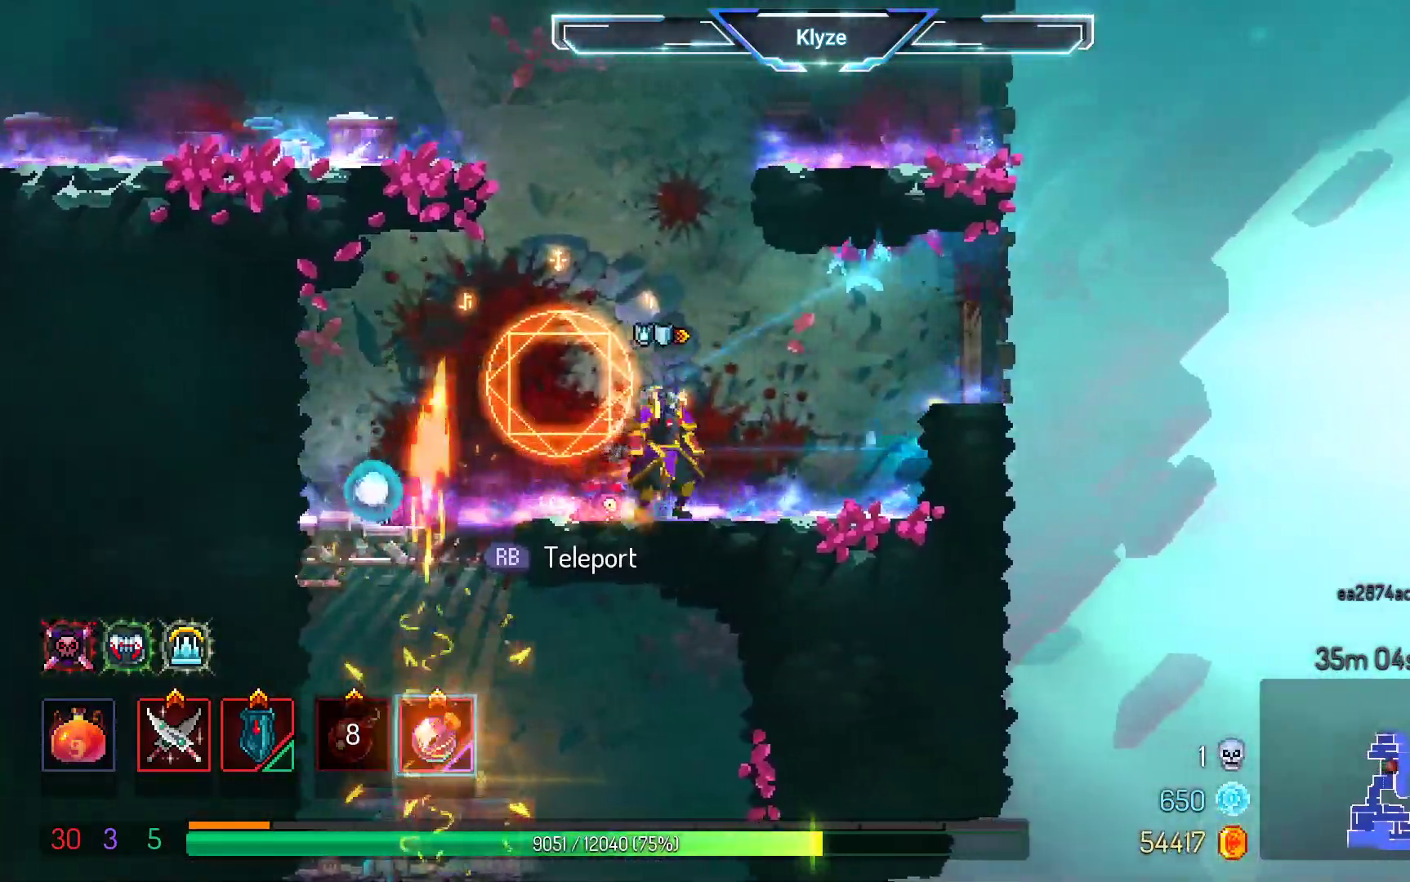
{"dt_ms": 500, "buttons": ["DPAD_LEFT"], "left_stick": "center", "right_stick": "center", "events": [[183, "DPAD_LEFT", "down"]]}
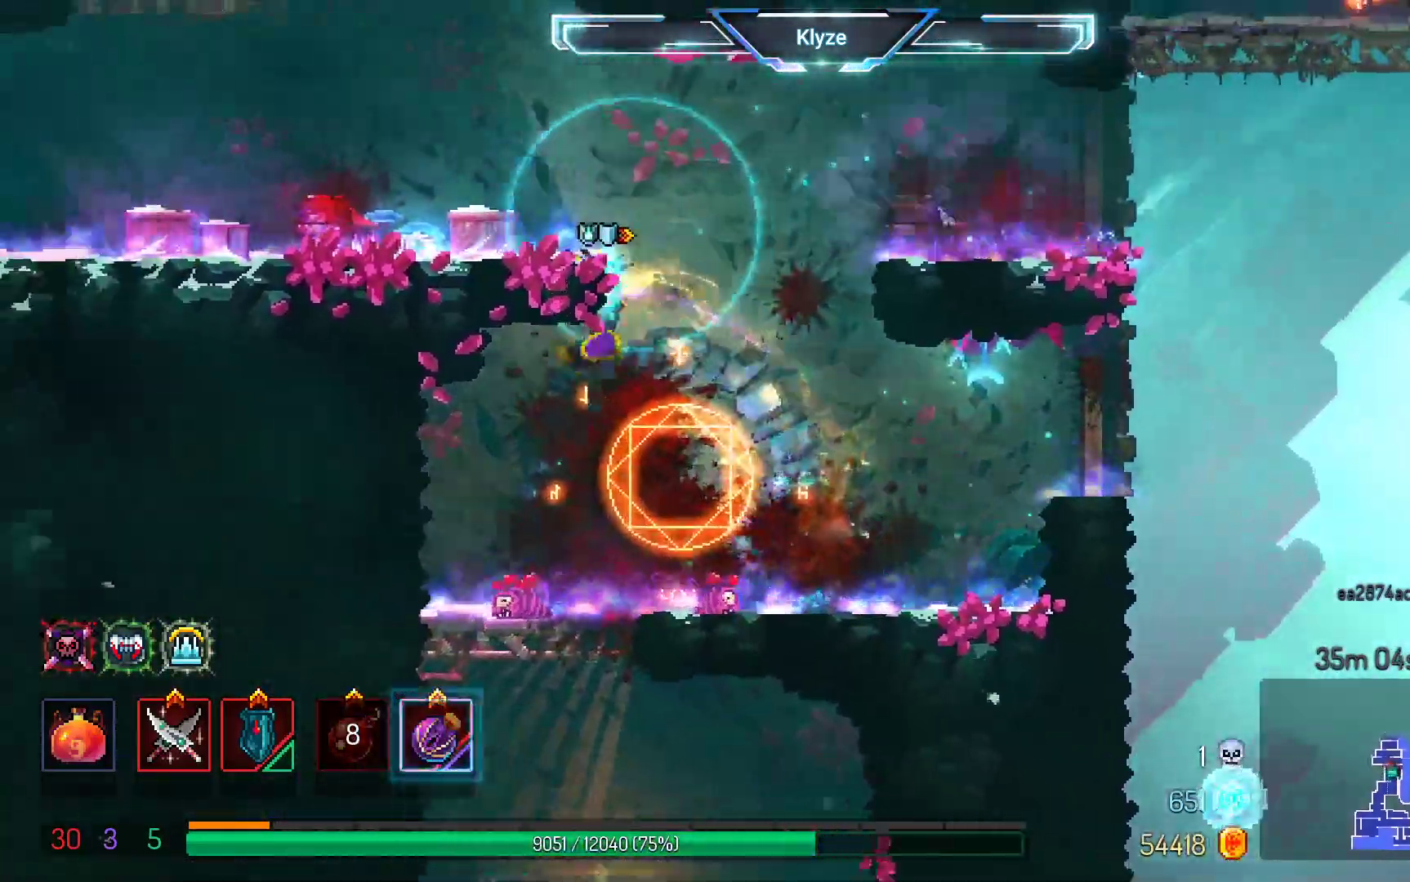
{"dt_ms": 500, "buttons": [], "left_stick": "center", "right_stick": "center", "events": [[267, "B", "down"], [417, "B", "up"], [500, "DPAD_LEFT", "up"]]}
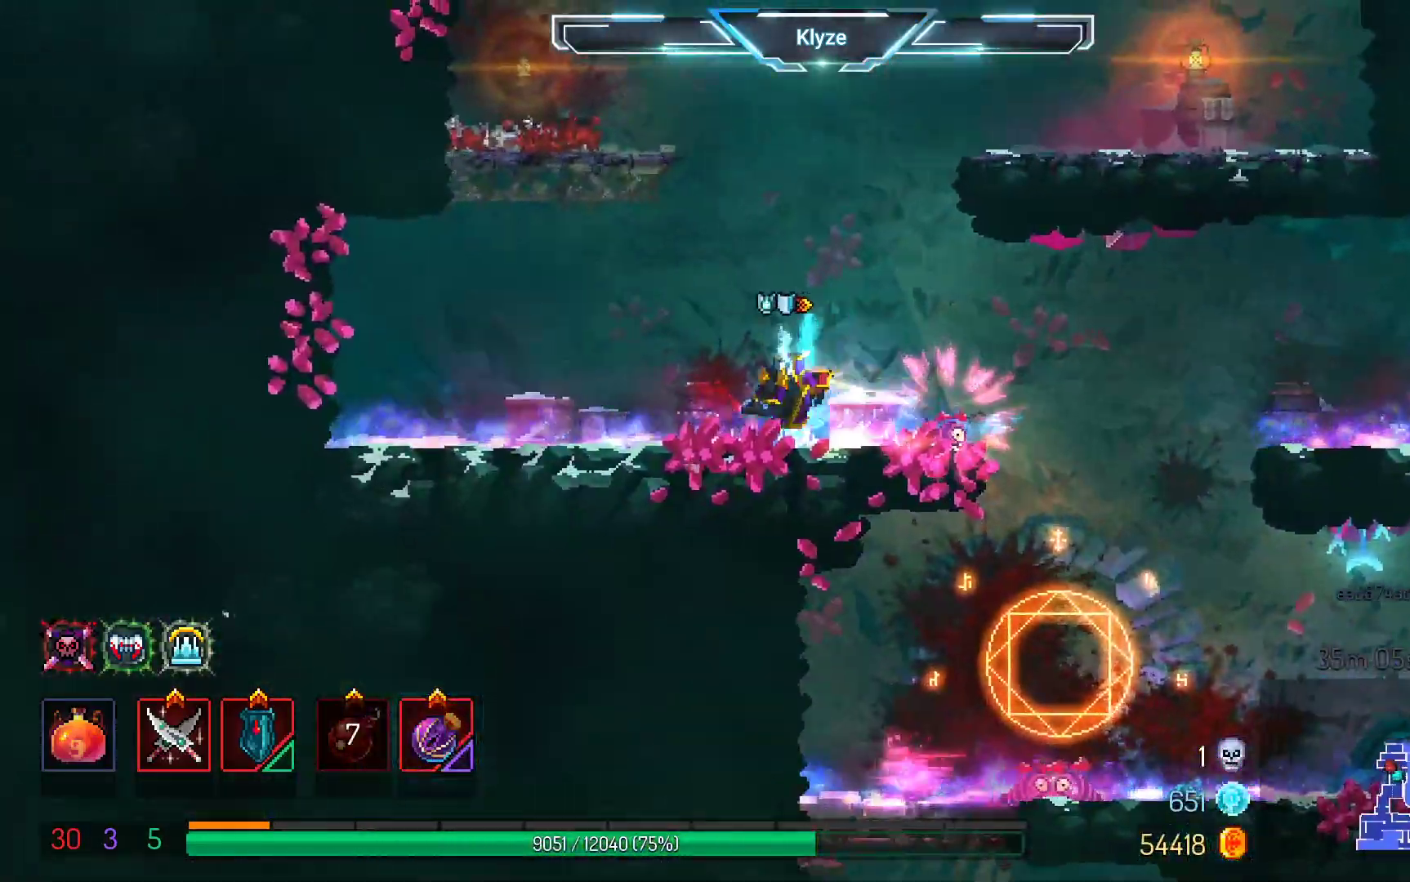
{"dt_ms": 500, "buttons": ["DPAD_RIGHT"], "left_stick": "center", "right_stick": "center", "events": [[133, "DPAD_RIGHT", "down"]]}
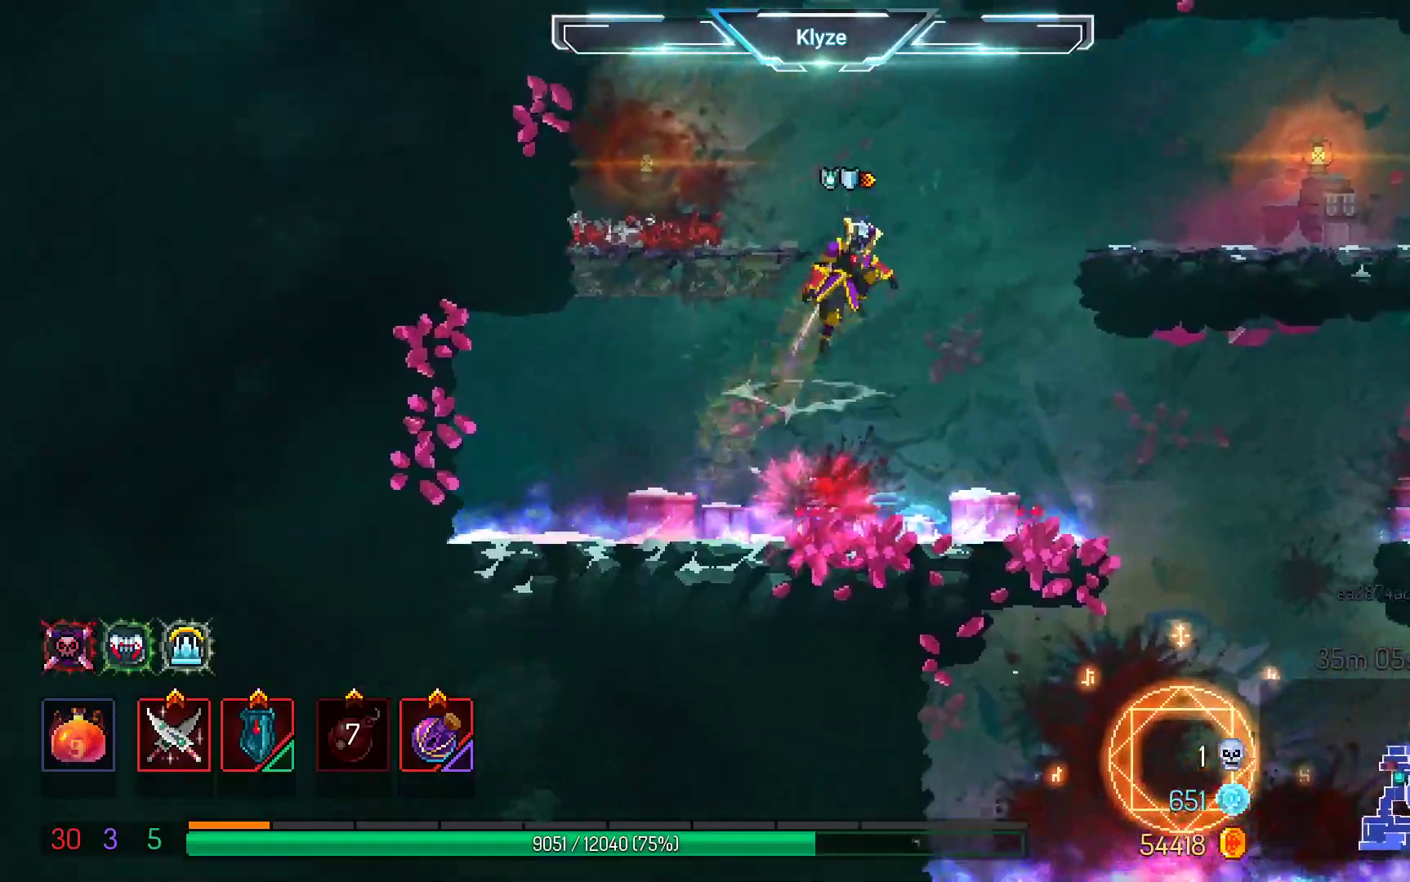
{"dt_ms": 500, "buttons": ["DPAD_RIGHT"], "left_stick": "center", "right_stick": "center", "events": []}
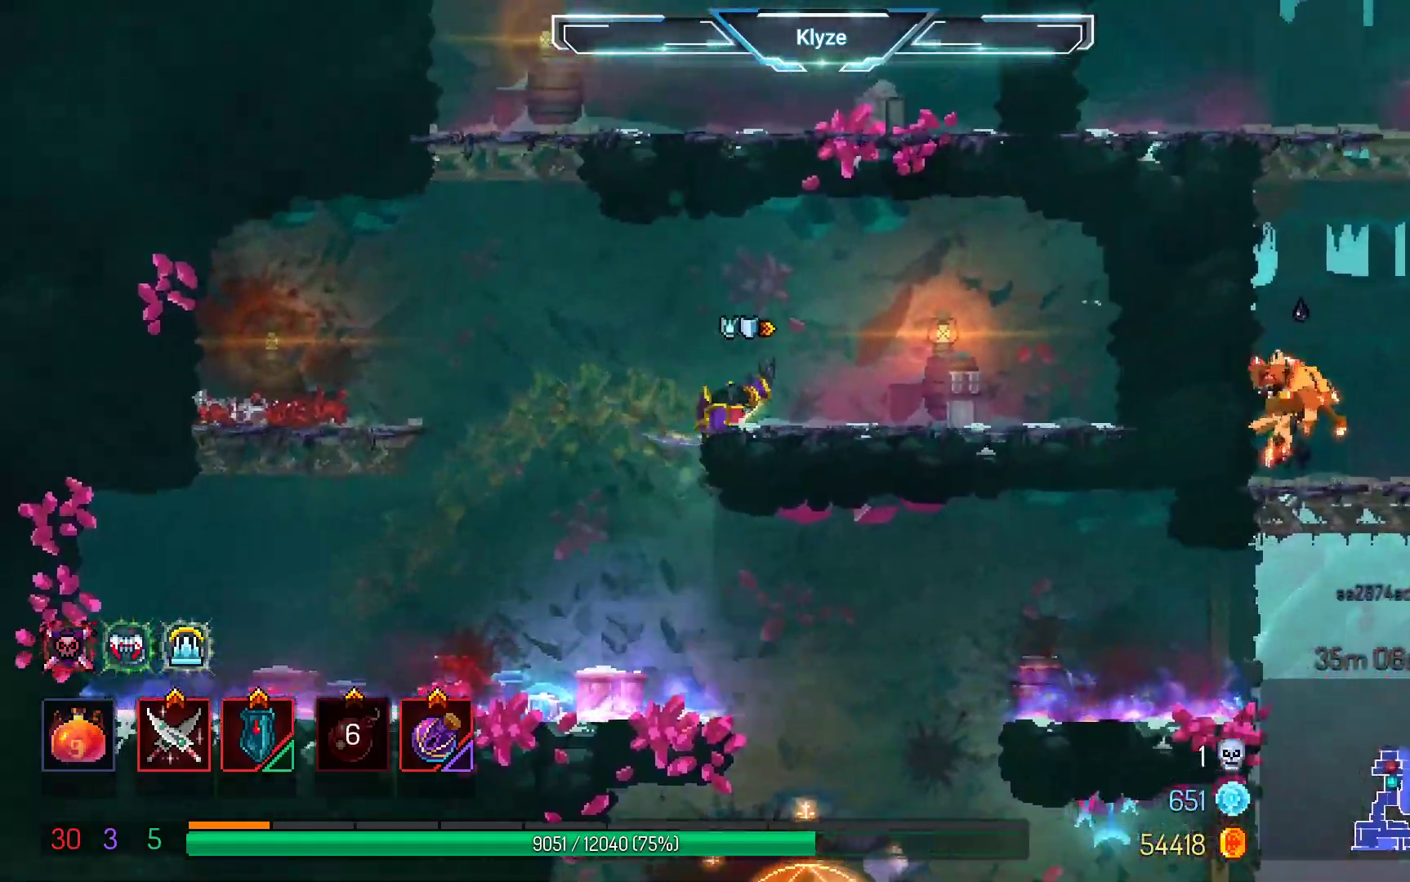
{"dt_ms": 500, "buttons": [], "left_stick": "center", "right_stick": "center", "events": [[167, "DPAD_RIGHT", "up"]]}
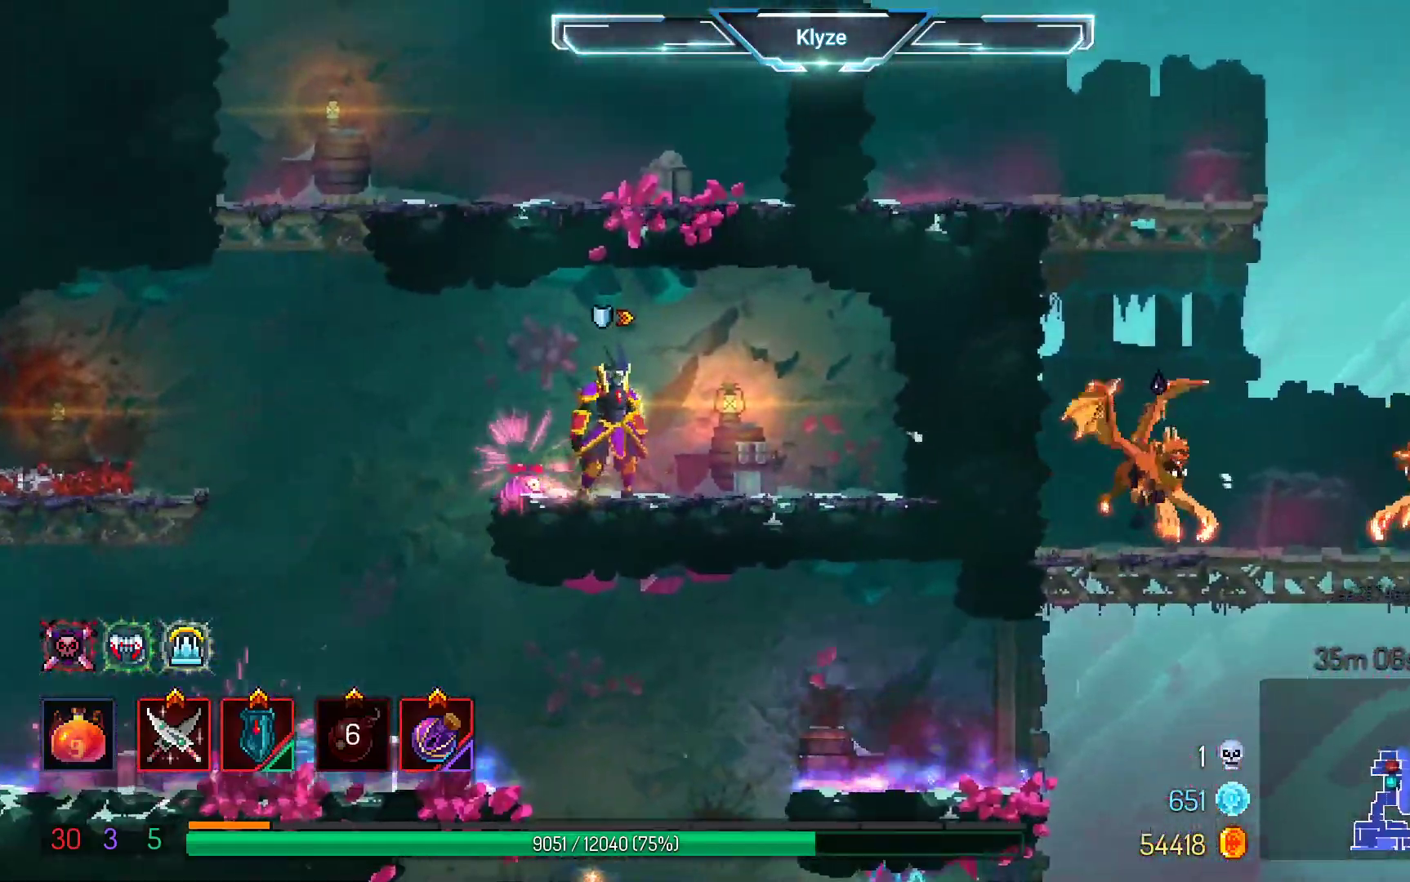
{"dt_ms": 500, "buttons": ["DPAD_LEFT"], "left_stick": "center", "right_stick": "center", "events": [[217, "DPAD_LEFT", "down"]]}
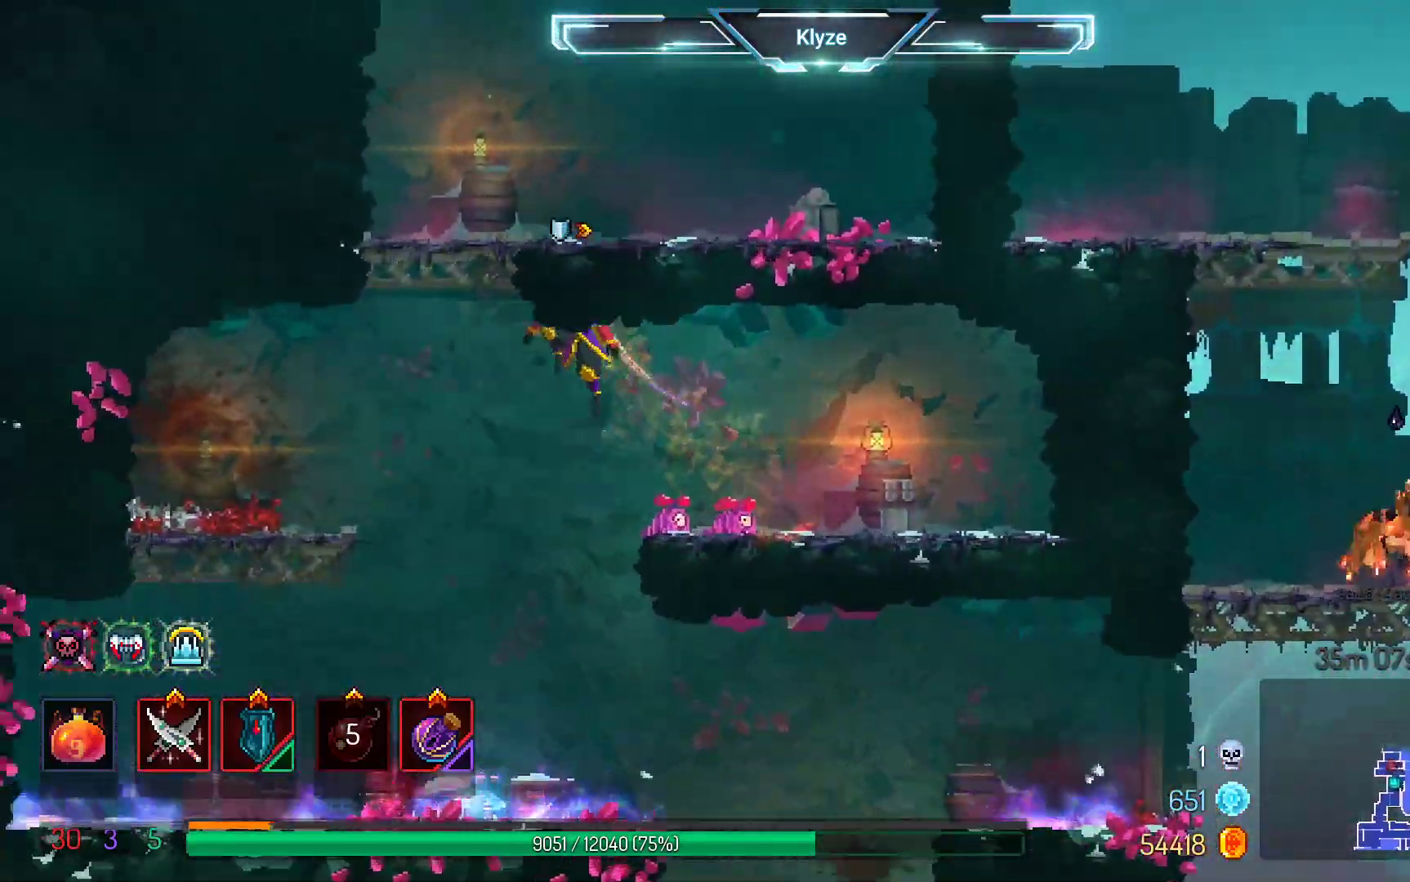
{"dt_ms": 500, "buttons": ["DPAD_RIGHT"], "left_stick": "center", "right_stick": "center", "events": [[133, "DPAD_LEFT", "up"], [250, "DPAD_RIGHT", "down"]]}
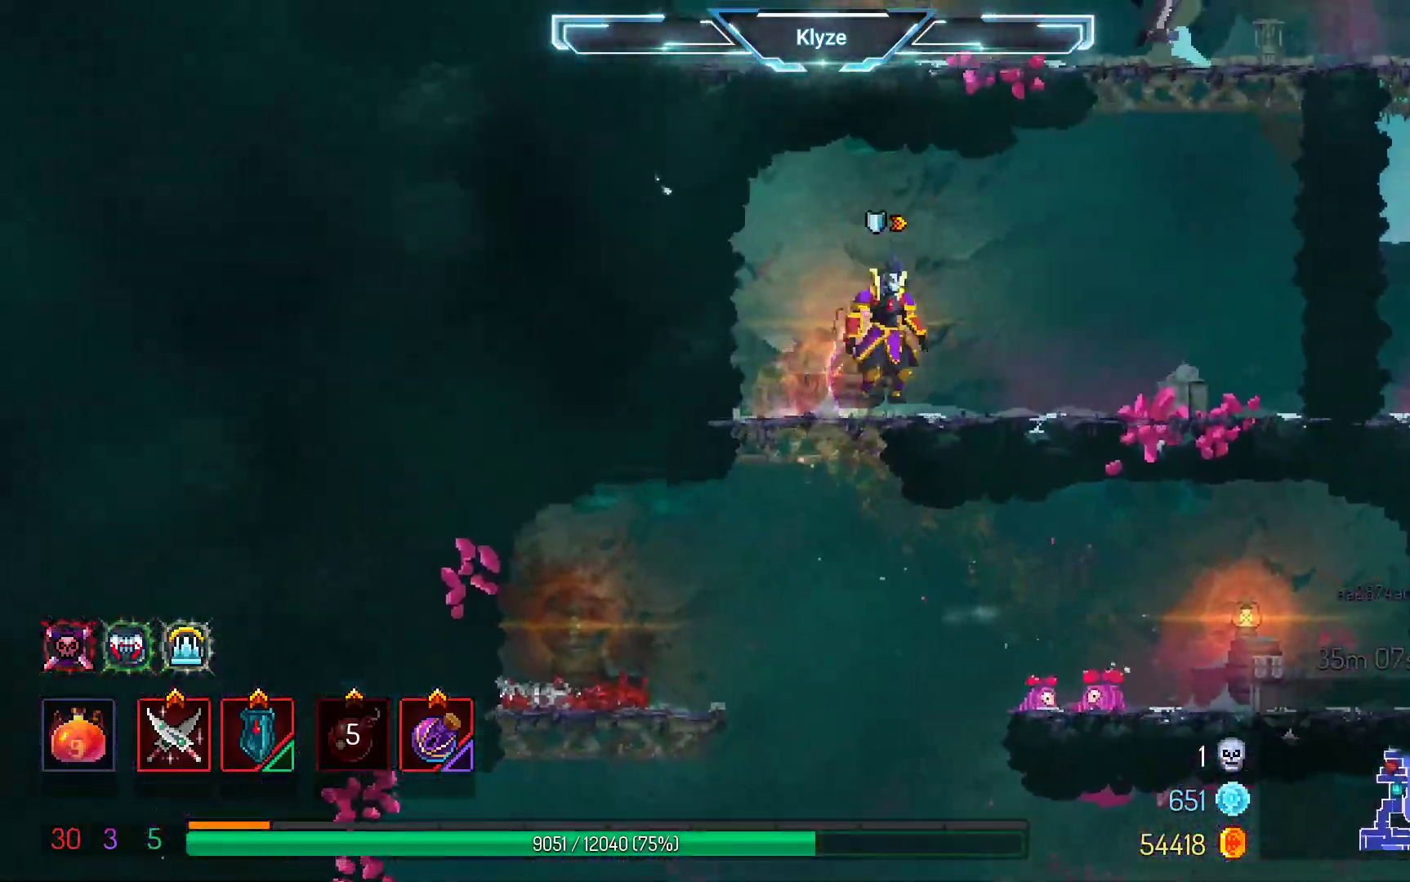
{"dt_ms": 500, "buttons": [], "left_stick": "center", "right_stick": "center", "events": [[450, "DPAD_RIGHT", "up"]]}
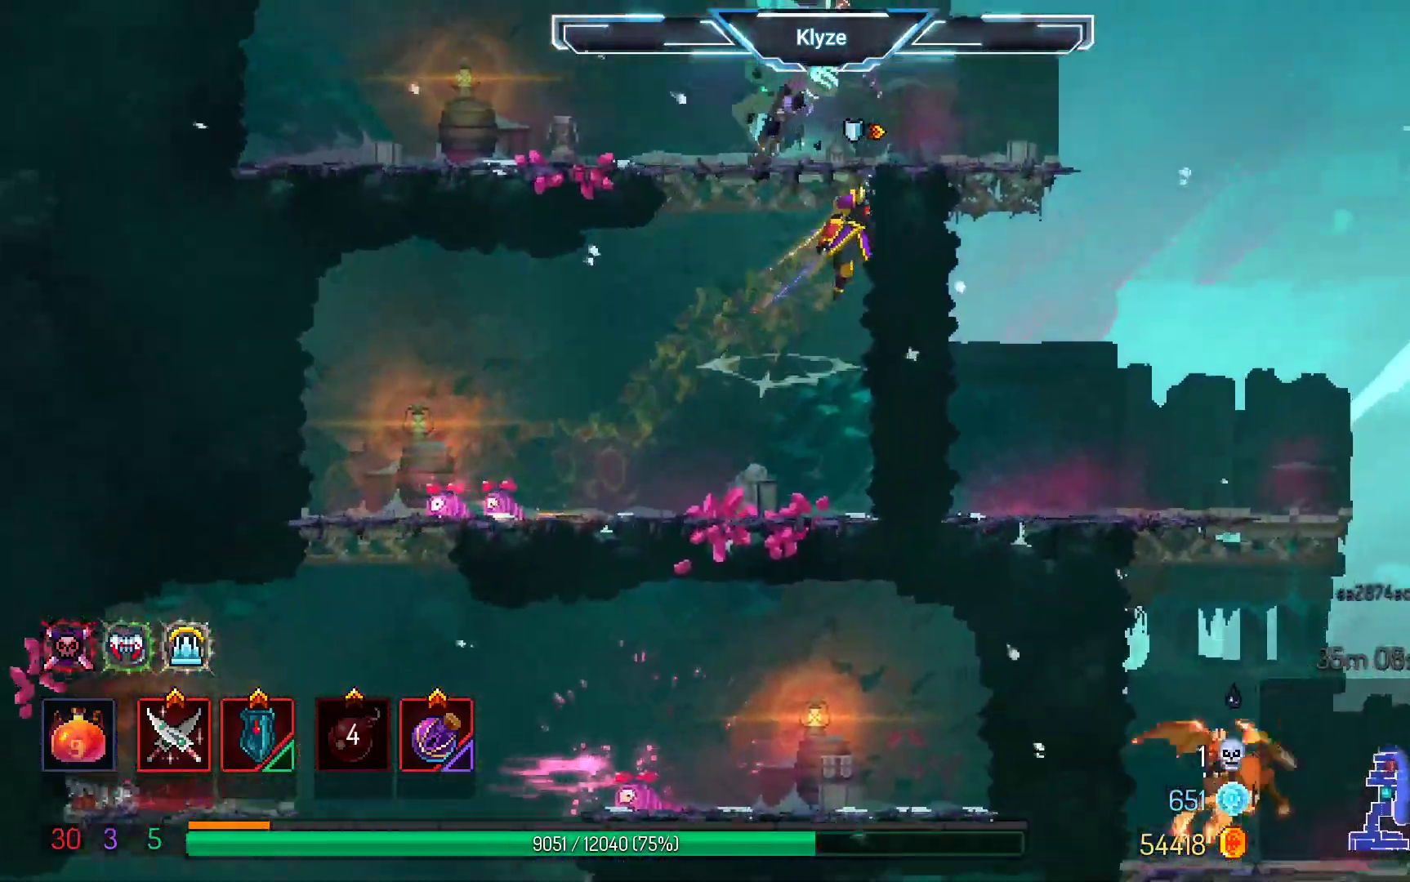
{"dt_ms": 500, "buttons": ["X"], "left_stick": "center", "right_stick": "center", "events": [[167, "X", "down"], [233, "DPAD_LEFT", "down"], [300, "X", "up"], [367, "DPAD_LEFT", "up"], [383, "X", "down"]]}
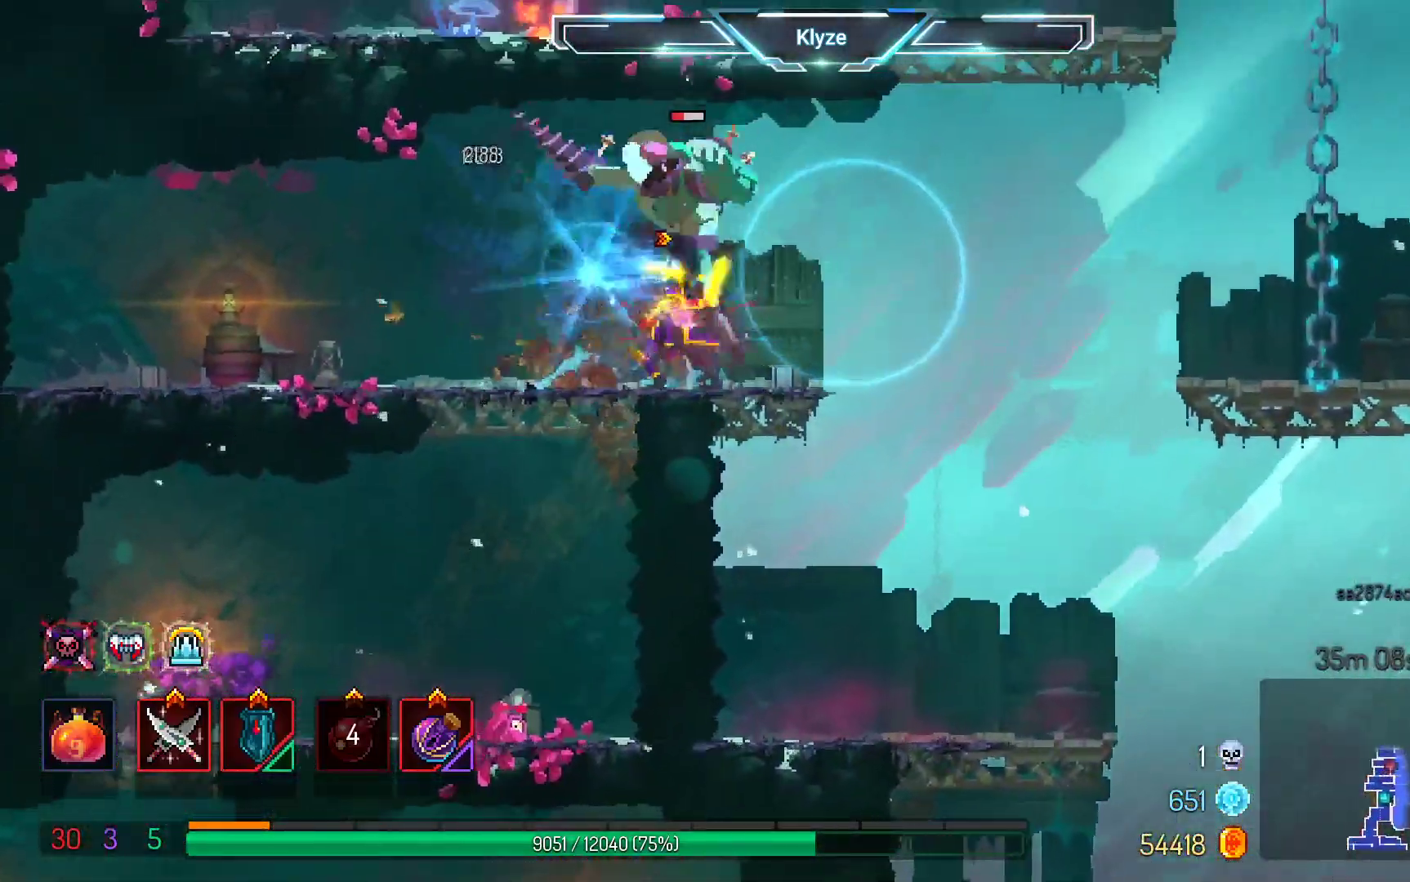
{"dt_ms": 500, "buttons": ["X"], "left_stick": "center", "right_stick": "center", "events": [[17, "X", "up"], [117, "X", "down"], [233, "X", "up"], [300, "DPAD_RIGHT", "down"], [300, "R1", "down"], [367, "R1", "up"], [400, "X", "down"], [483, "DPAD_RIGHT", "up"]]}
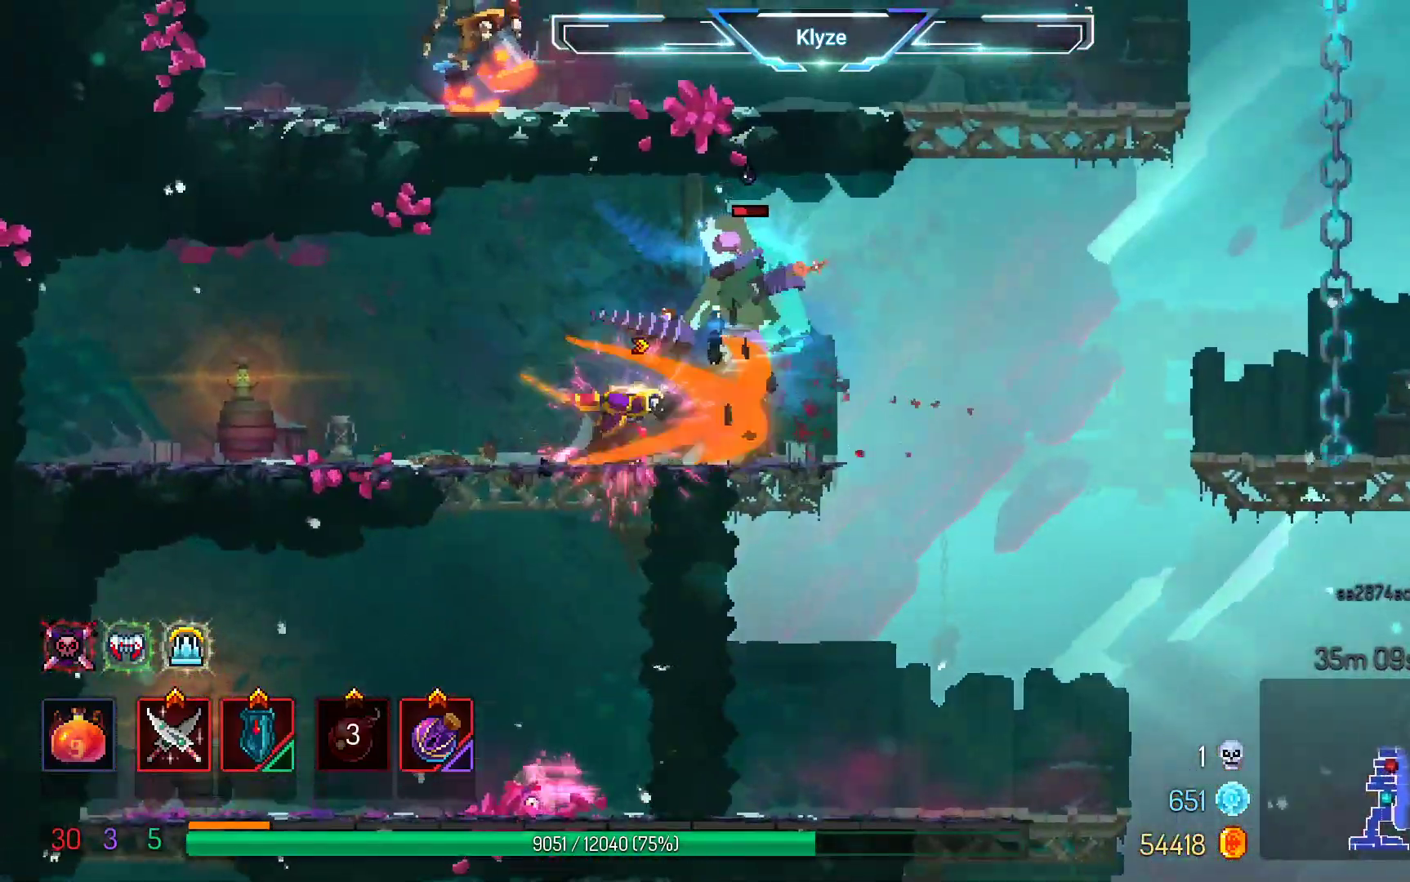
{"dt_ms": 500, "buttons": ["DPAD_RIGHT"], "left_stick": "center", "right_stick": "center", "events": [[33, "X", "up"], [317, "DPAD_RIGHT", "down"]]}
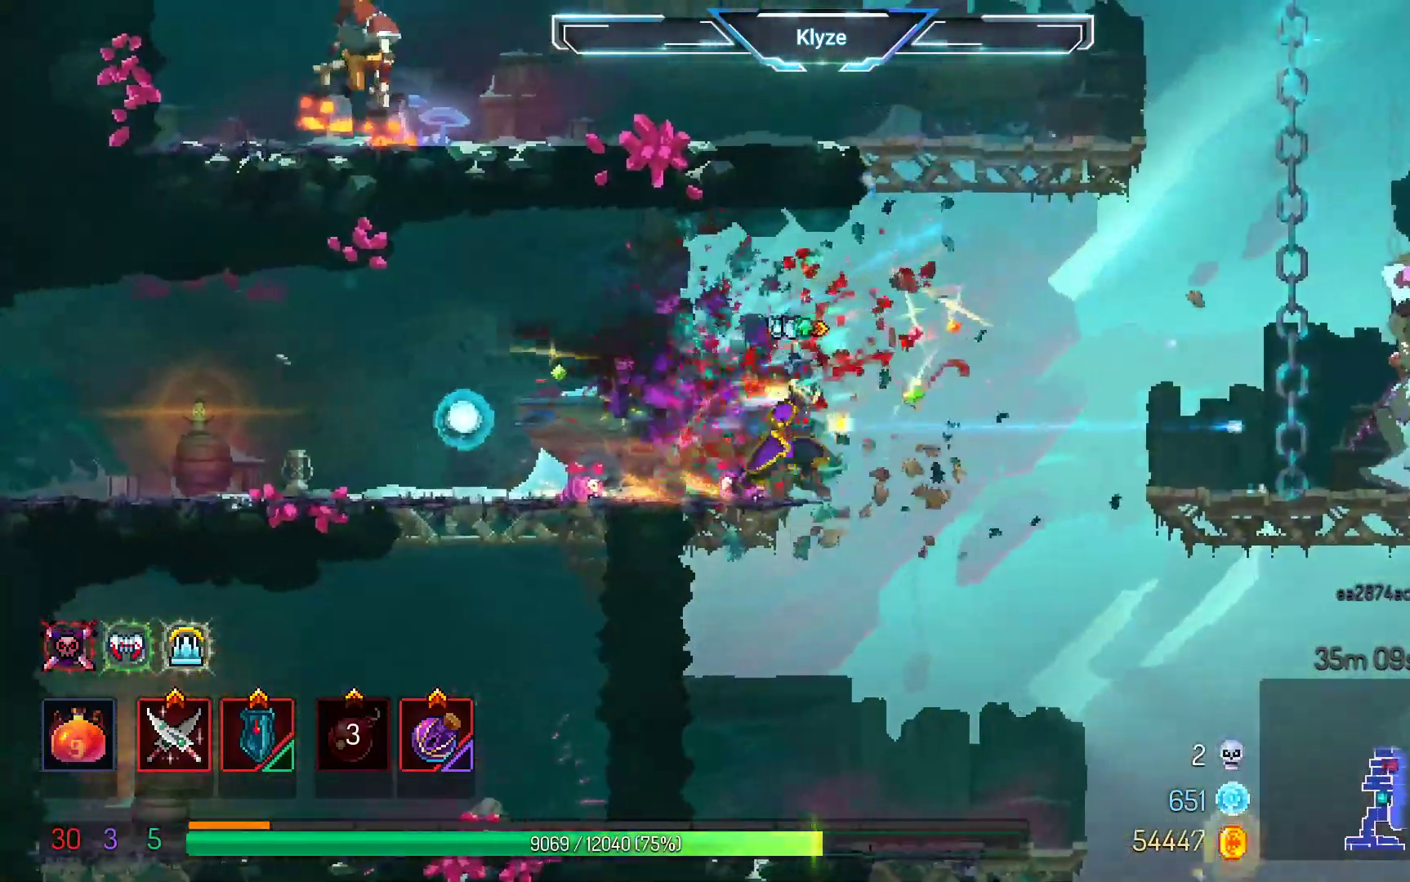
{"dt_ms": 1000, "buttons": [], "left_stick": "center", "right_stick": "center"}
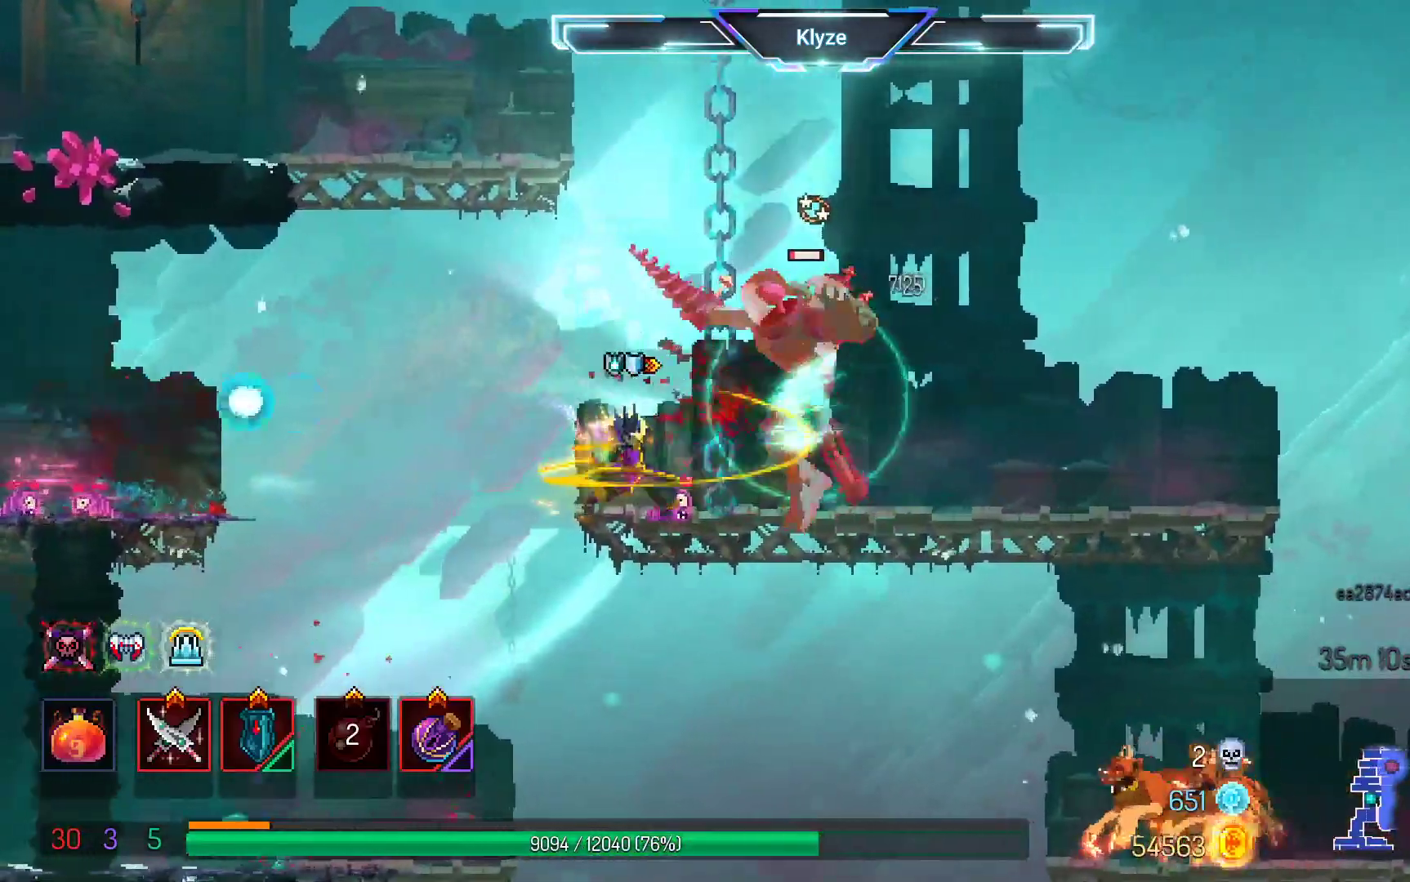
{"dt_ms": 500, "buttons": ["DPAD_RIGHT"], "left_stick": "center", "right_stick": "center", "events": [[467, "DPAD_RIGHT", "down"]]}
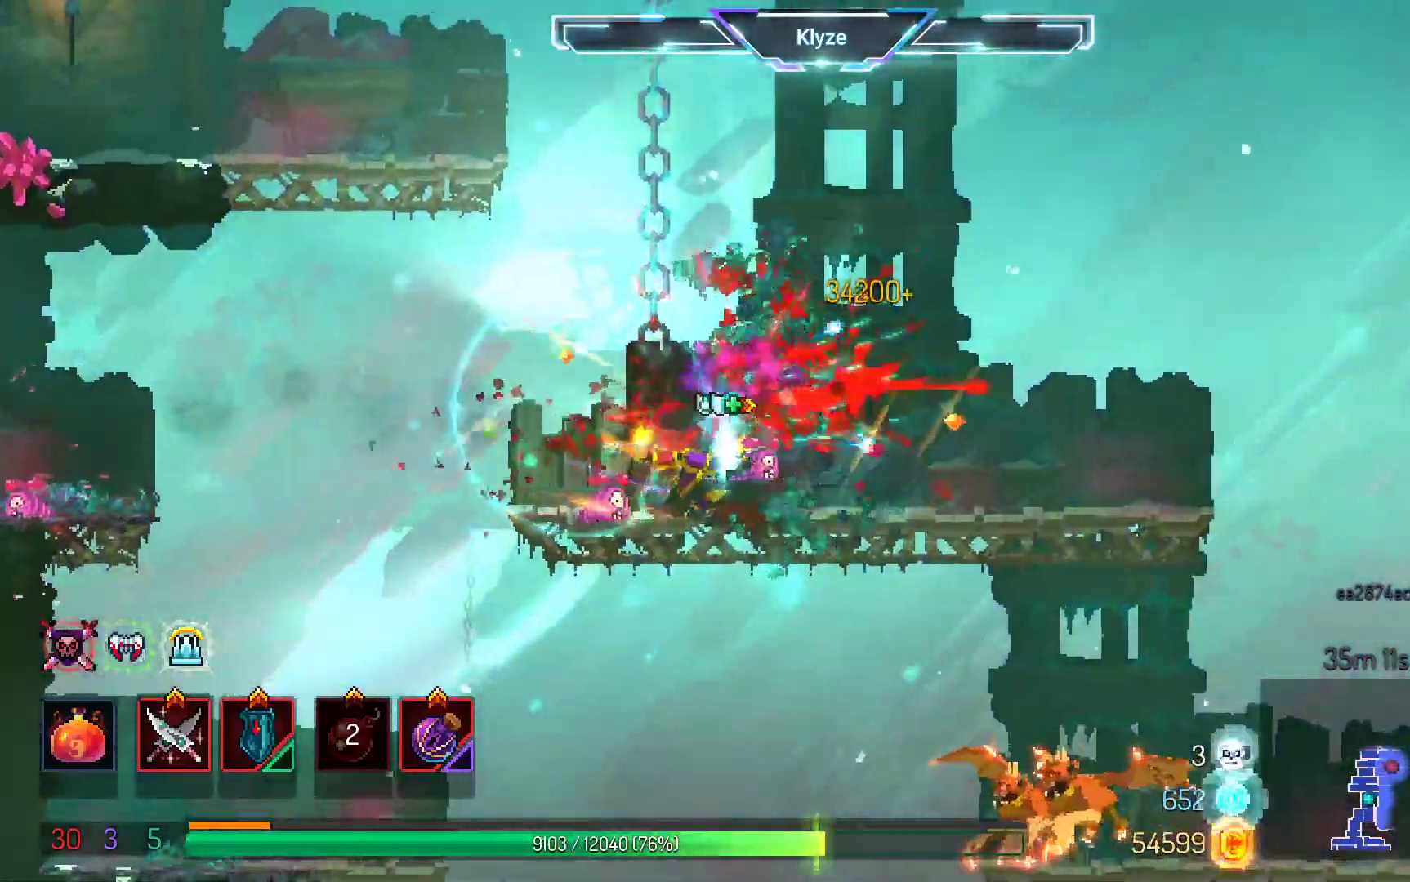
{"dt_ms": 500, "buttons": ["DPAD_DOWN", "DPAD_RIGHT"], "left_stick": "center", "right_stick": "center", "events": [[150, "B", "down"], [283, "B", "up"], [500, "DPAD_DOWN", "down"]]}
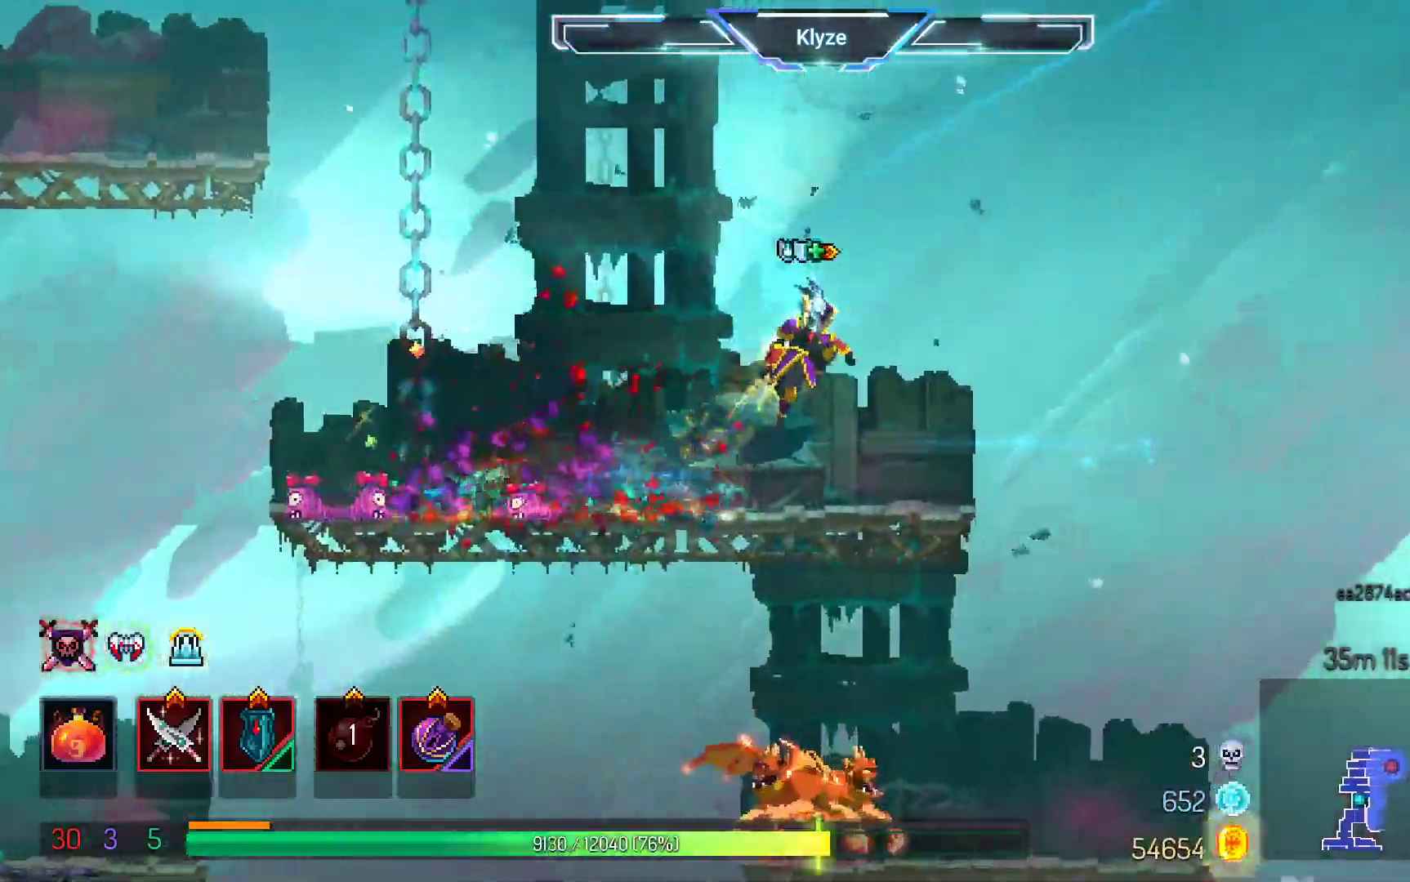
{"dt_ms": 1000, "buttons": [], "left_stick": "center", "right_stick": "center", "events": [[33, "DPAD_RIGHT", "up"], [550, "DPAD_DOWN", "up"], [750, "X", "down"], [767, "DPAD_LEFT", "down"], [900, "X", "up"], [917, "DPAD_LEFT", "up"]]}
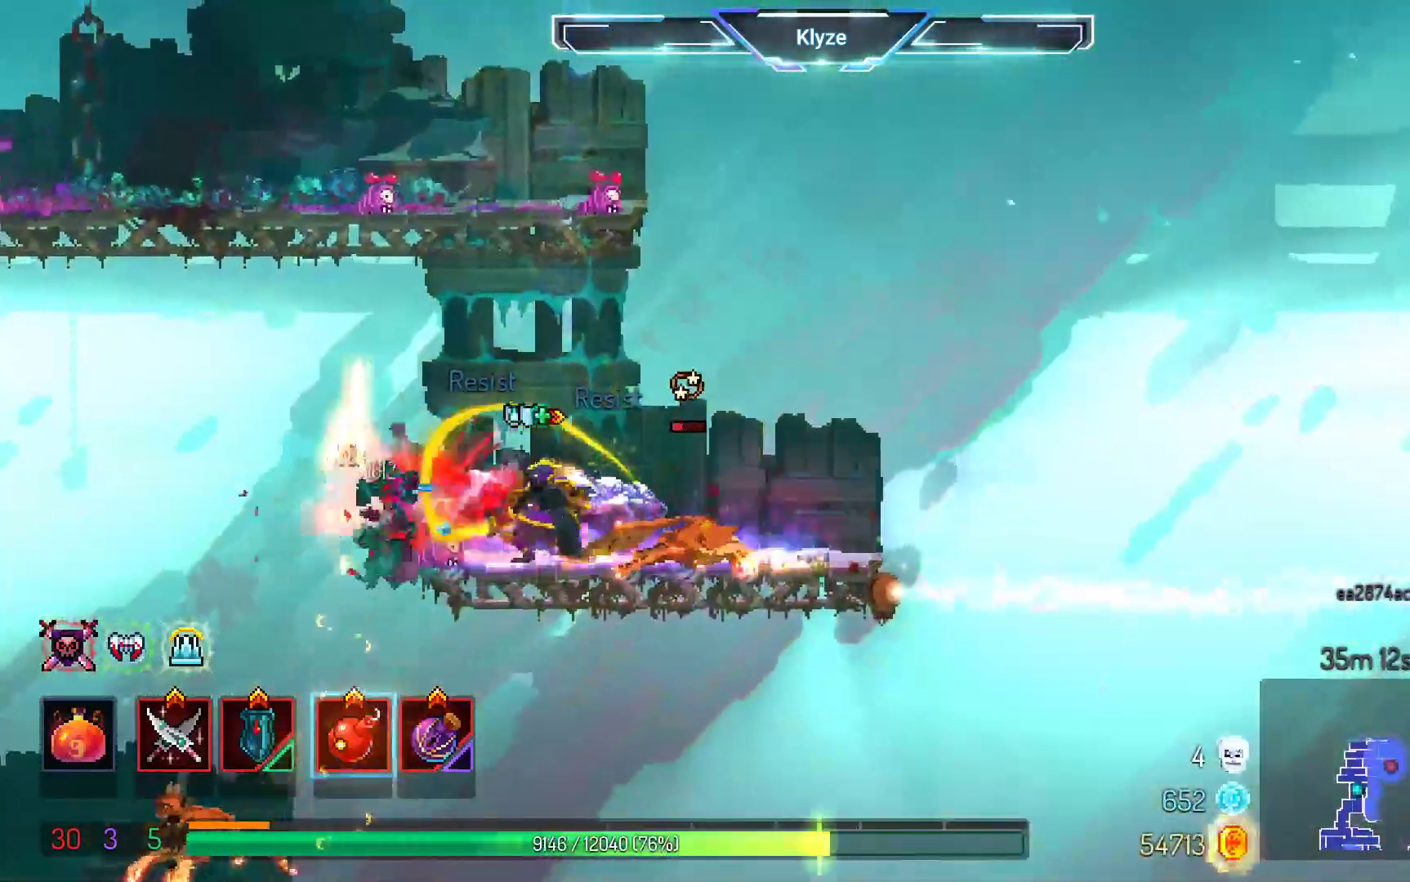
{"dt_ms": 500, "buttons": [], "left_stick": "center", "right_stick": "center", "events": [[150, "DPAD_RIGHT", "down"], [167, "X", "down"], [317, "DPAD_RIGHT", "up"], [317, "X", "up"]]}
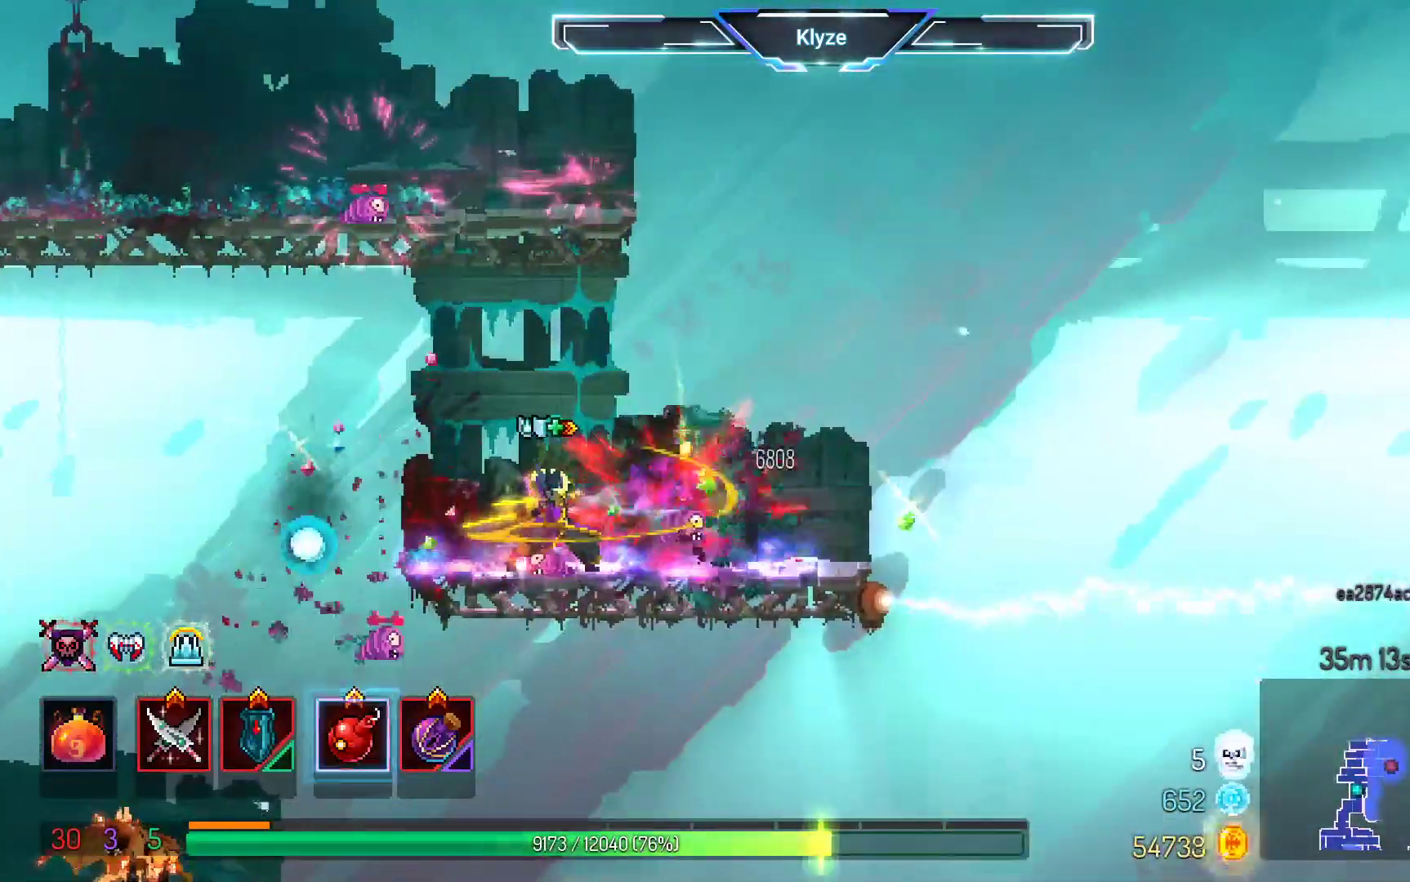
{"dt_ms": 500, "buttons": [], "left_stick": "center", "right_stick": "center", "events": []}
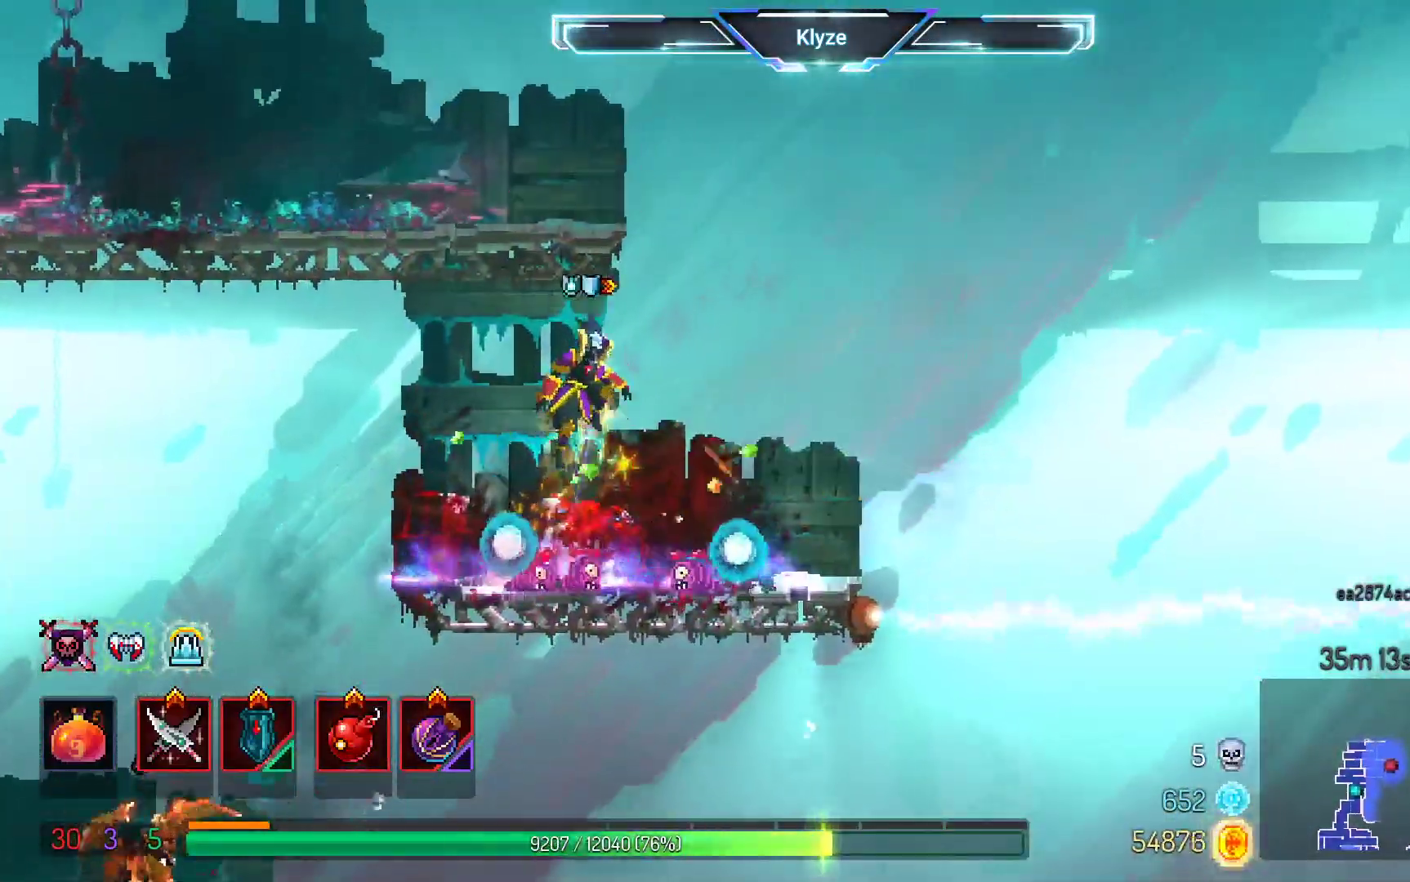
{"dt_ms": 500, "buttons": ["DPAD_LEFT"], "left_stick": "center", "right_stick": "center", "events": [[67, "DPAD_LEFT", "down"]]}
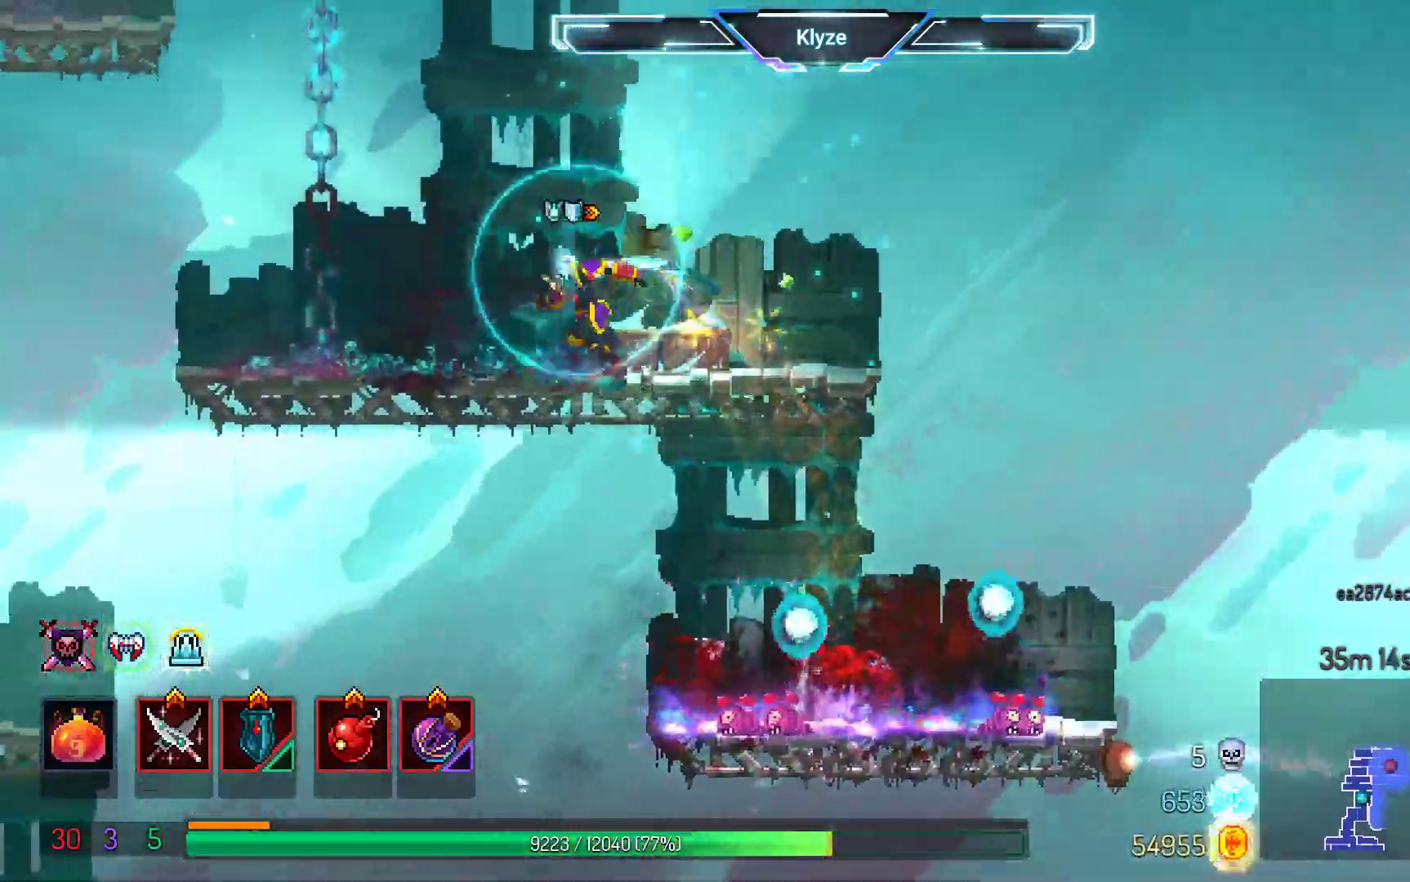
{"dt_ms": 500, "buttons": ["DPAD_DOWN"], "left_stick": "center", "right_stick": "center", "events": [[283, "DPAD_DOWN", "down"], [350, "DPAD_LEFT", "up"]]}
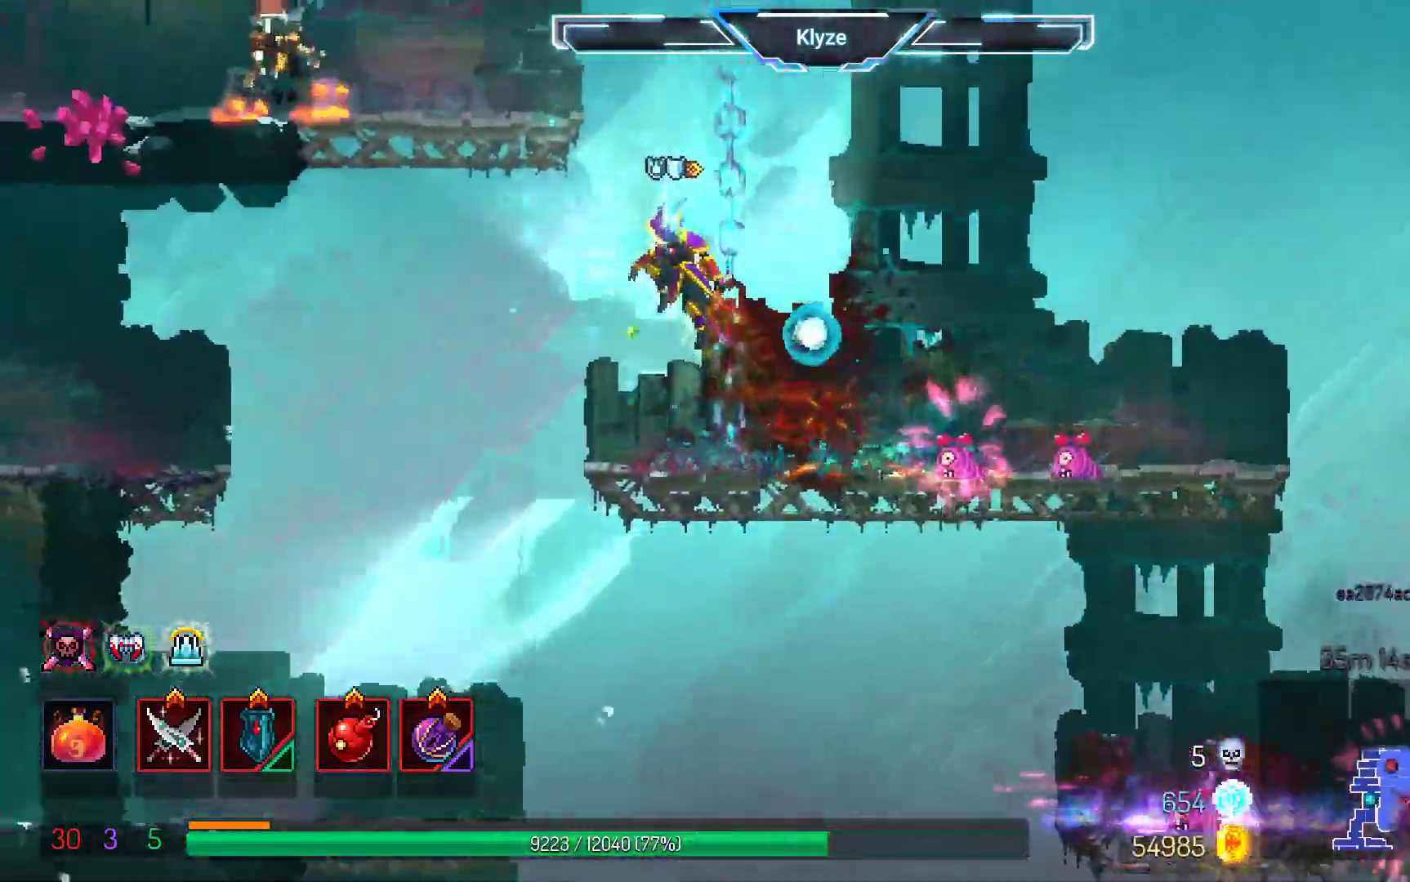
{"dt_ms": 500, "buttons": [], "left_stick": "center", "right_stick": "center", "events": [[467, "DPAD_DOWN", "up"]]}
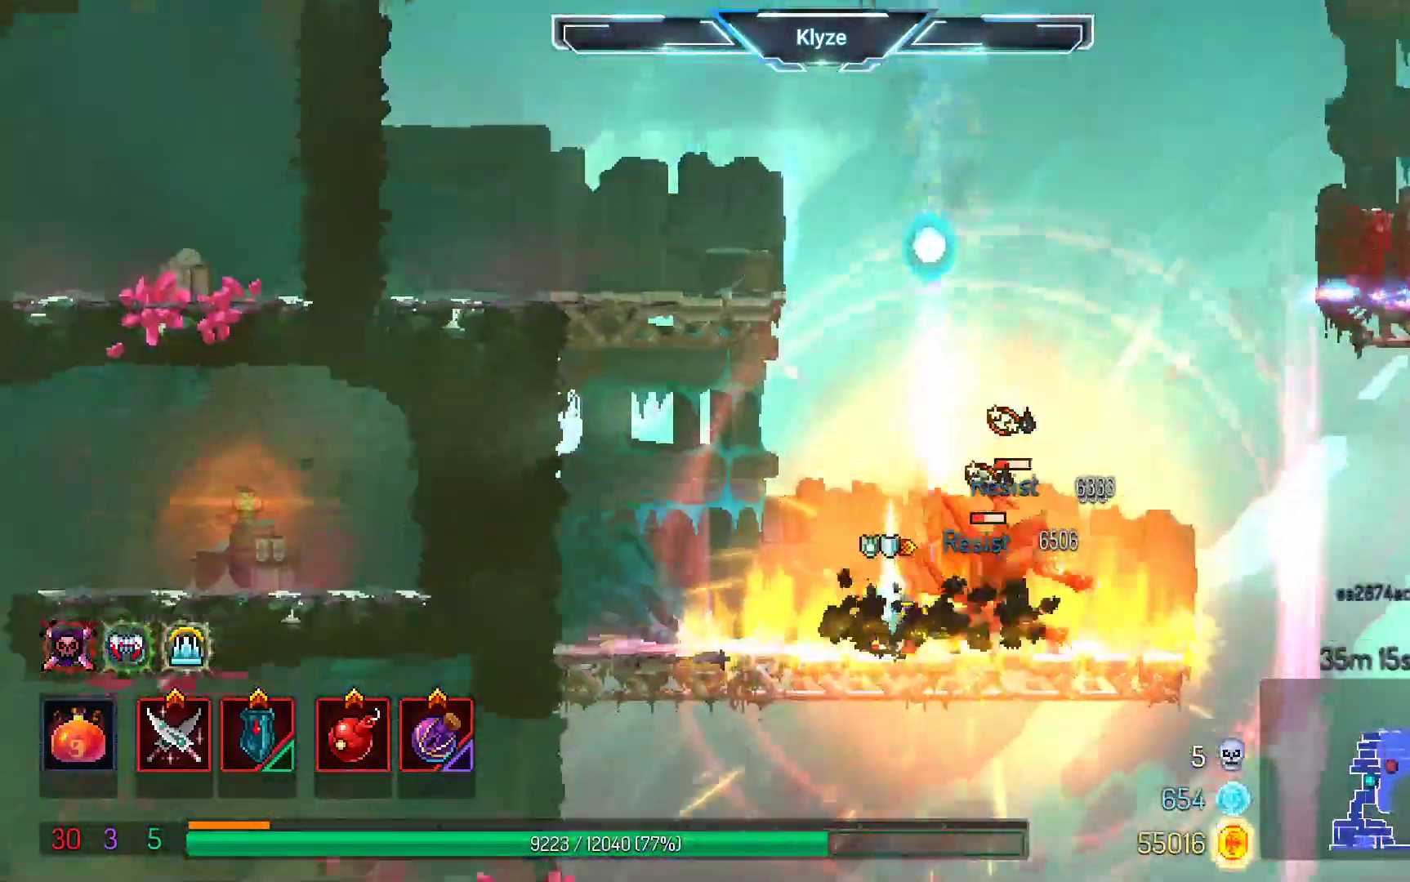
{"dt_ms": 500, "buttons": [], "left_stick": "center", "right_stick": "center", "events": [[250, "DPAD_RIGHT", "down"], [317, "X", "down"], [417, "DPAD_RIGHT", "up"], [467, "X", "up"]]}
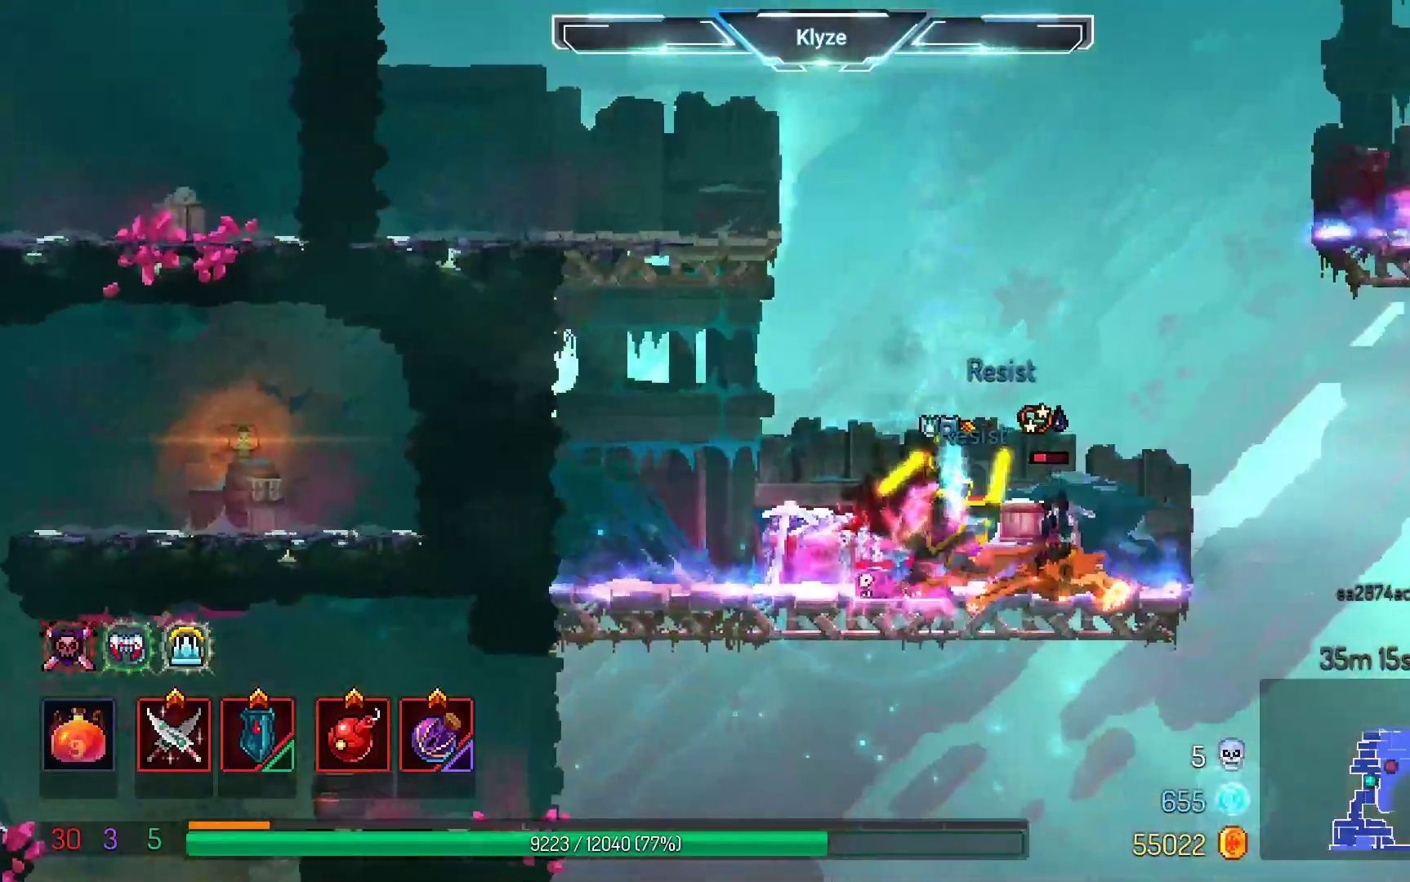
{"dt_ms": 500, "buttons": [], "left_stick": "center", "right_stick": "center", "events": [[100, "X", "down"], [167, "X", "up"]]}
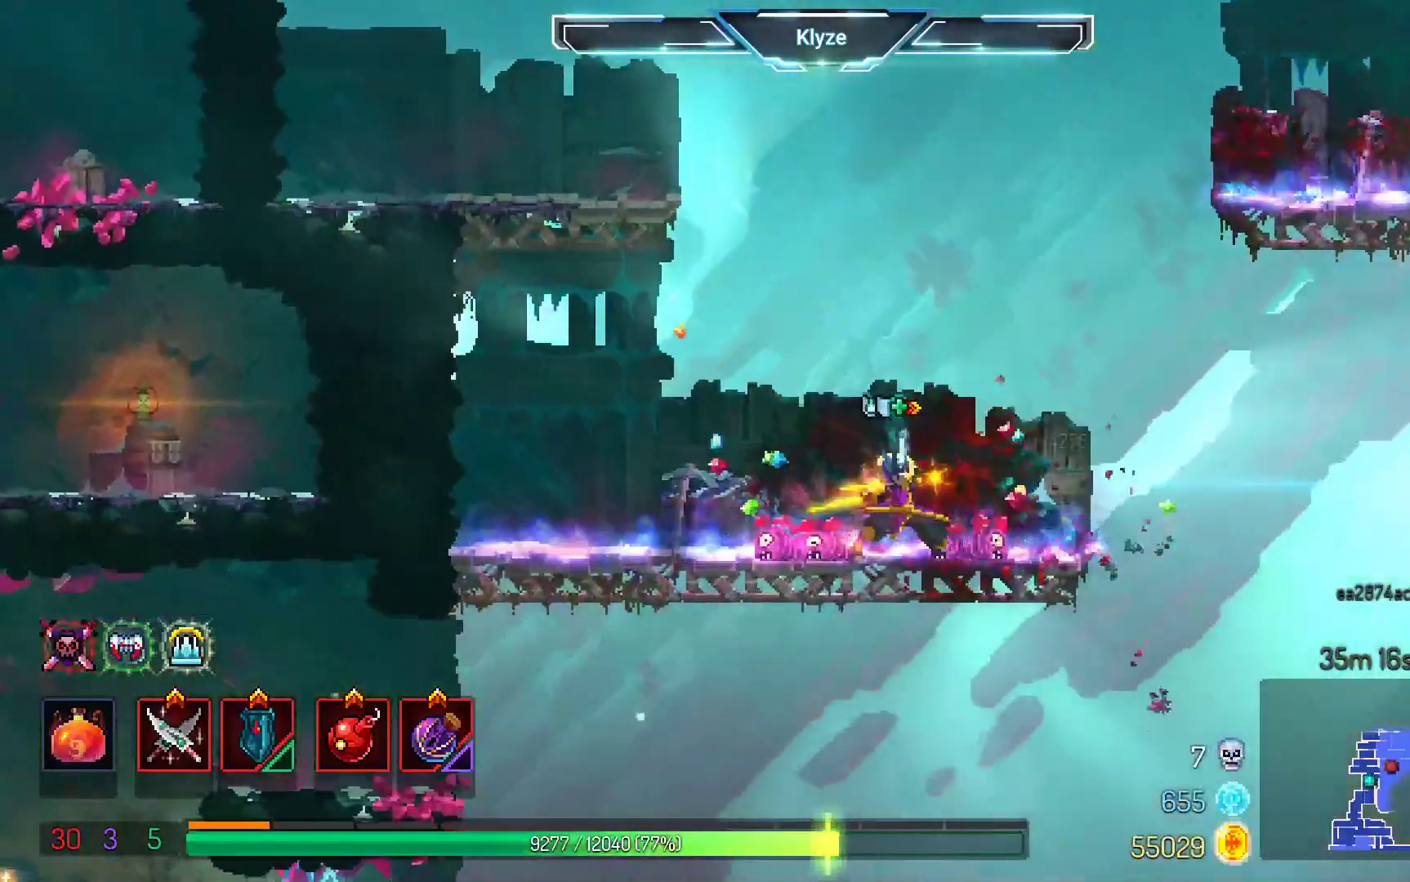
{"dt_ms": 500, "buttons": [], "left_stick": "center", "right_stick": "center", "events": [[350, "DPAD_LEFT", "down"], [450, "DPAD_LEFT", "up"]]}
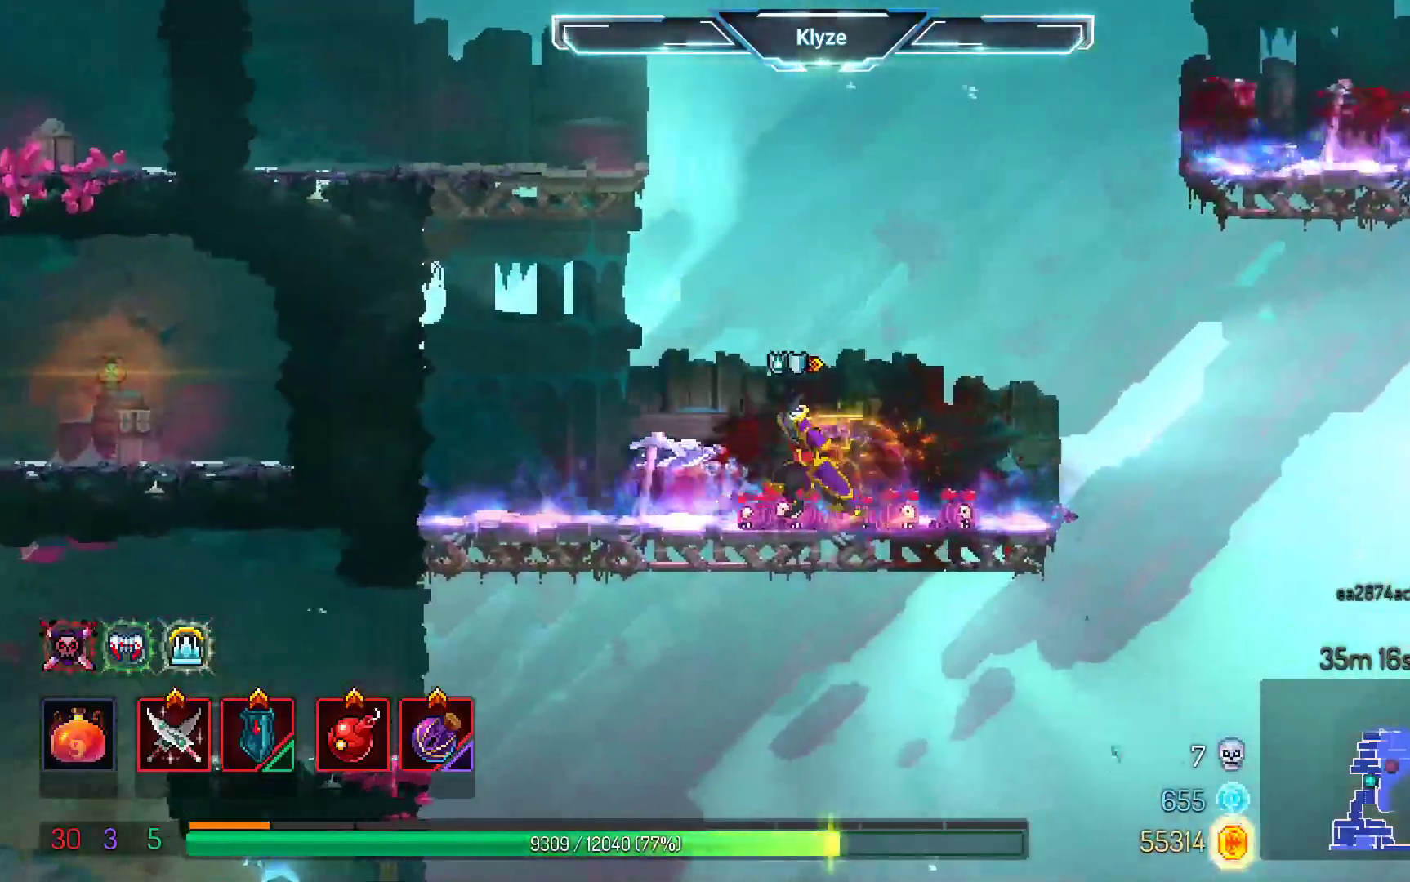
{"dt_ms": 500, "buttons": ["DPAD_RIGHT"], "left_stick": "center", "right_stick": "center", "events": [[350, "DPAD_RIGHT", "down"]]}
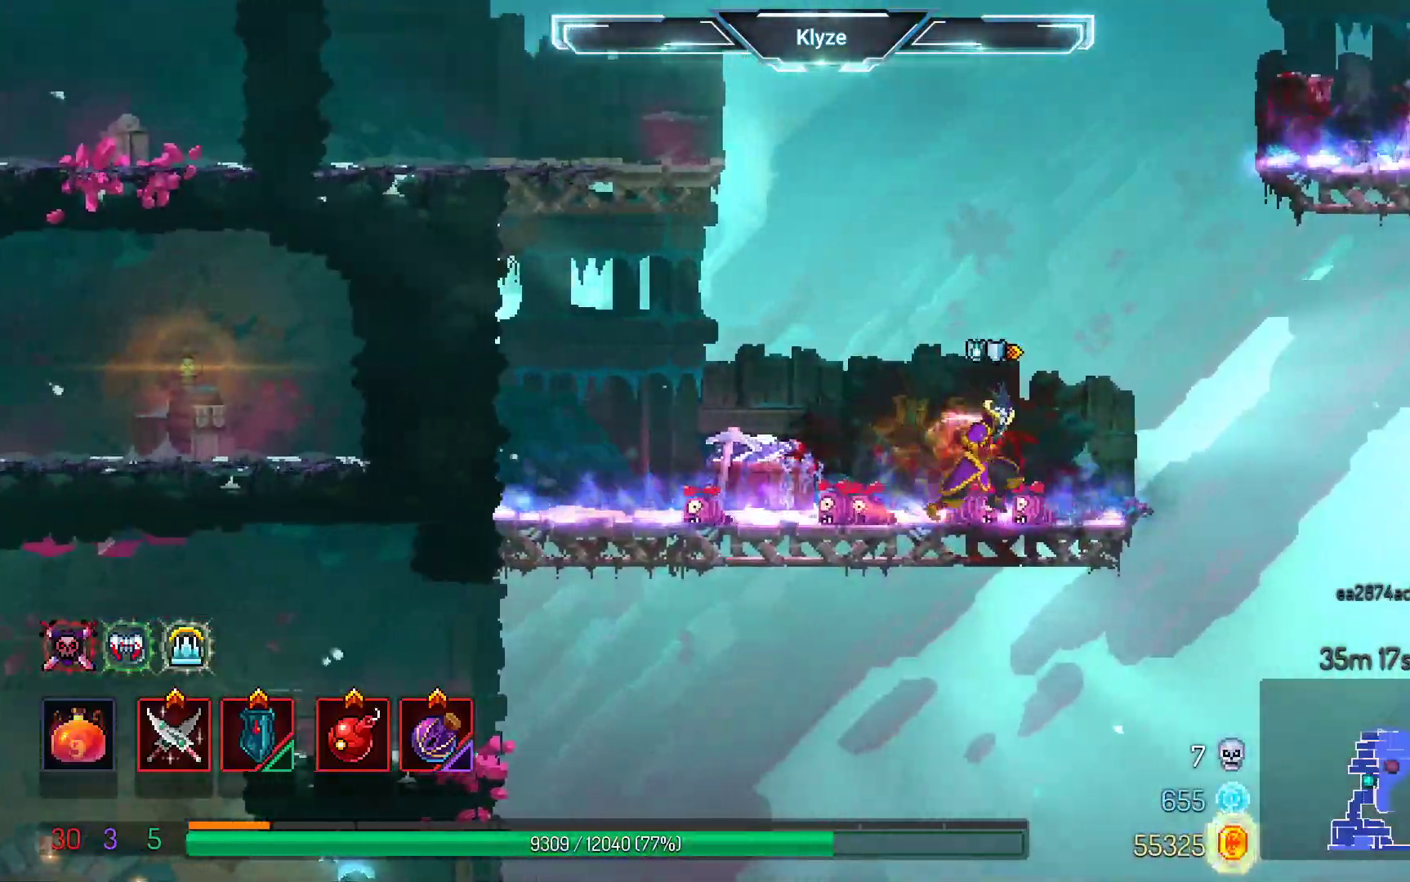
{"dt_ms": 500, "buttons": ["DPAD_RIGHT"], "left_stick": "center", "right_stick": "center", "events": []}
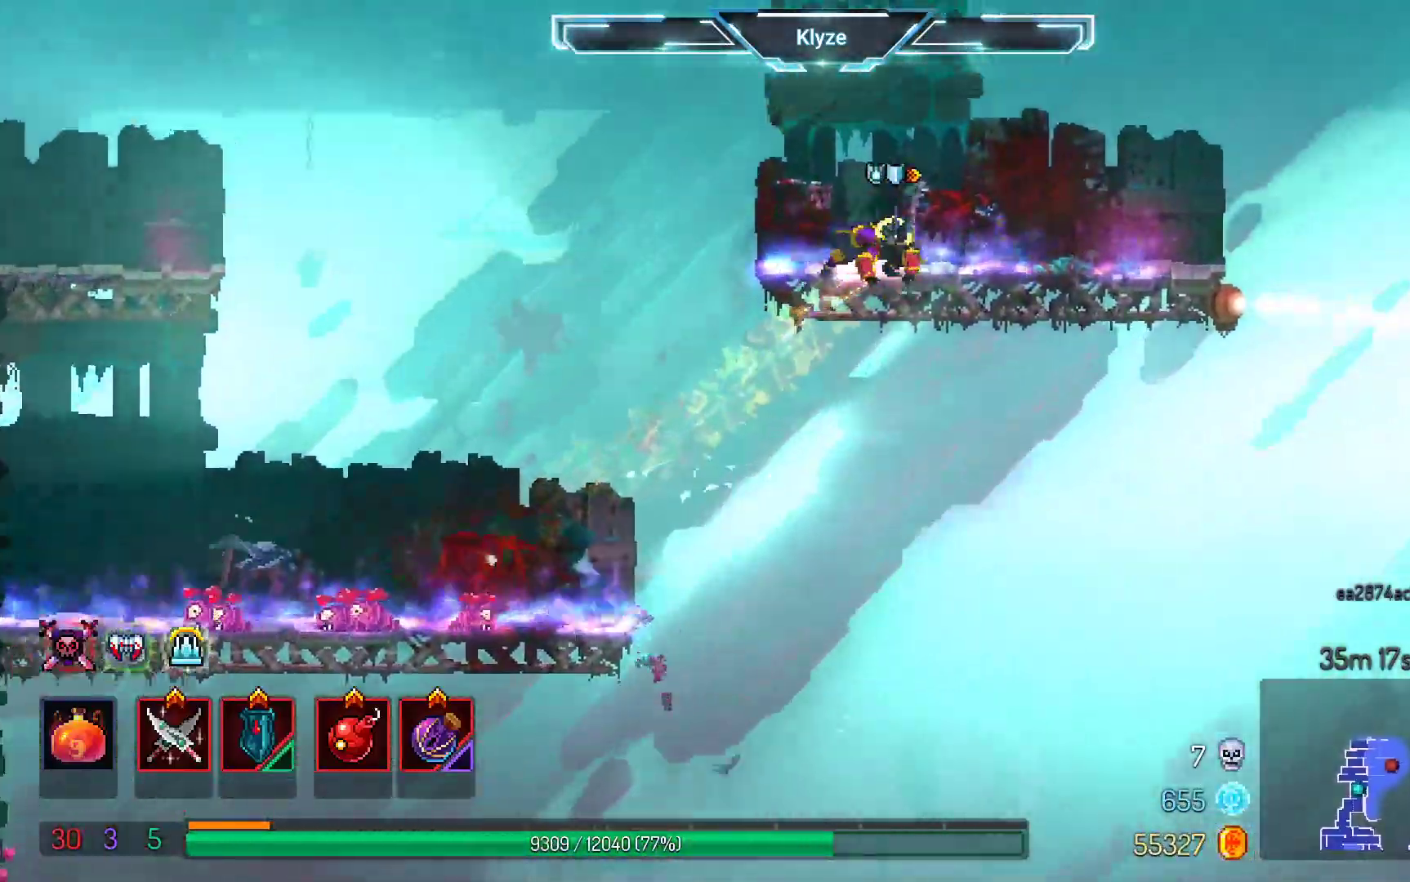
{"dt_ms": 500, "buttons": ["DPAD_RIGHT"], "left_stick": "center", "right_stick": "center", "events": [[233, "DPAD_RIGHT", "up"], [400, "DPAD_RIGHT", "down"]]}